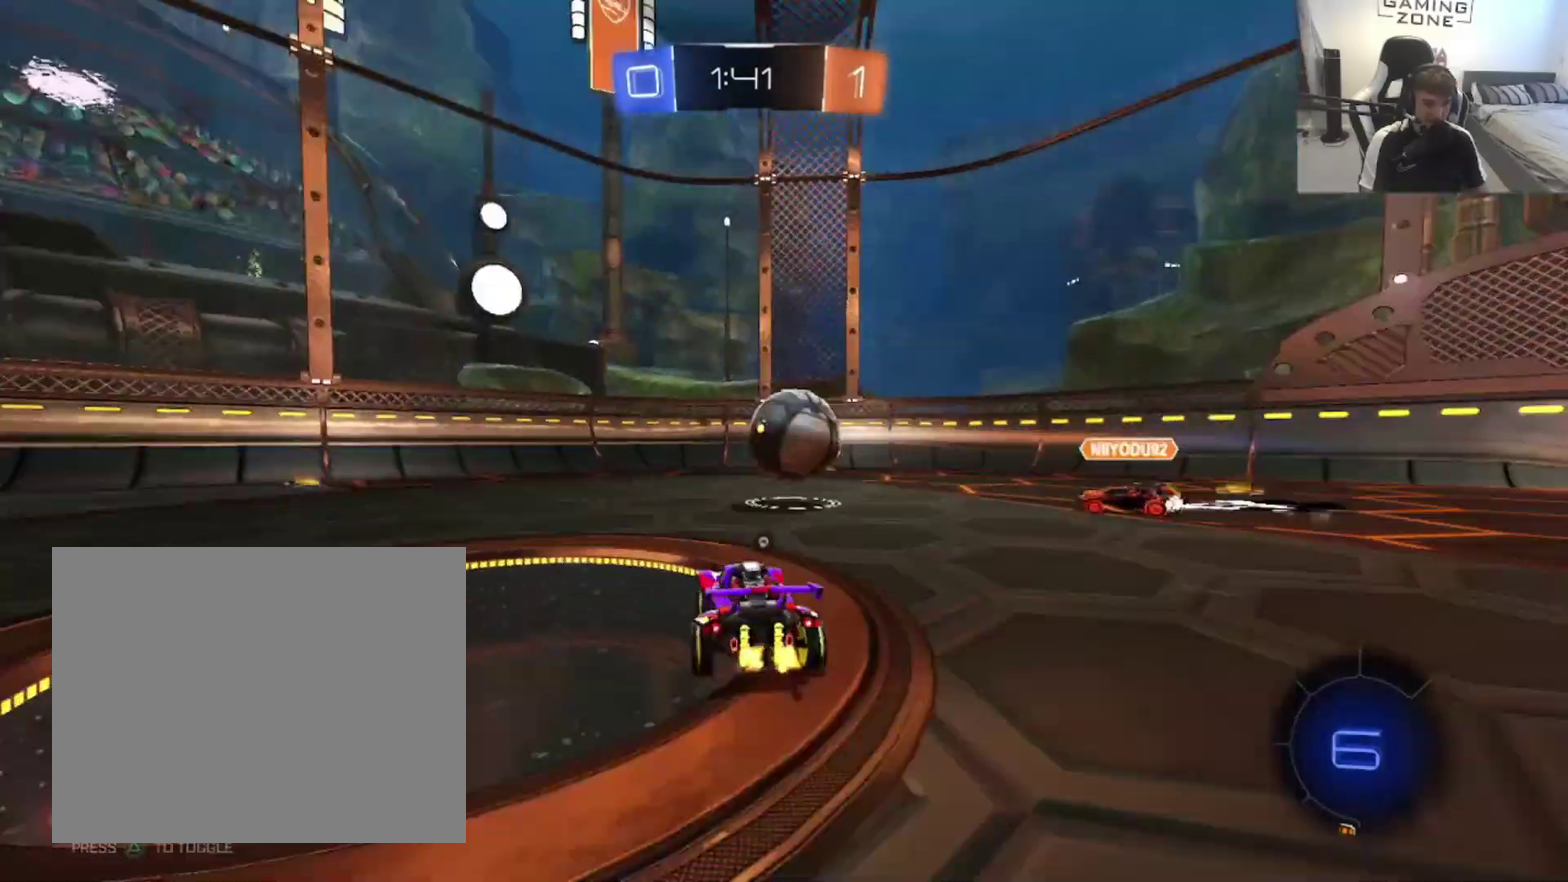
Gameplay with a controller (PlayStation layout); each line is a JSON object with the inputs held at the frame after it. "events" lists button and stick changes between this image and that frame as [ms after this image, input, new state], when the widget could be followed in between. This document gives stick clicks only as held states, not as events. Not read: L2.
{"buttons": ["CIRCLE", "R2"], "left_stick": "center", "right_stick": "center", "events": [[33, "CIRCLE", "down"], [100, "CIRCLE", "up"], [267, "CIRCLE", "down"], [333, "left_stick", "left"], [500, "left_stick", "center"]]}
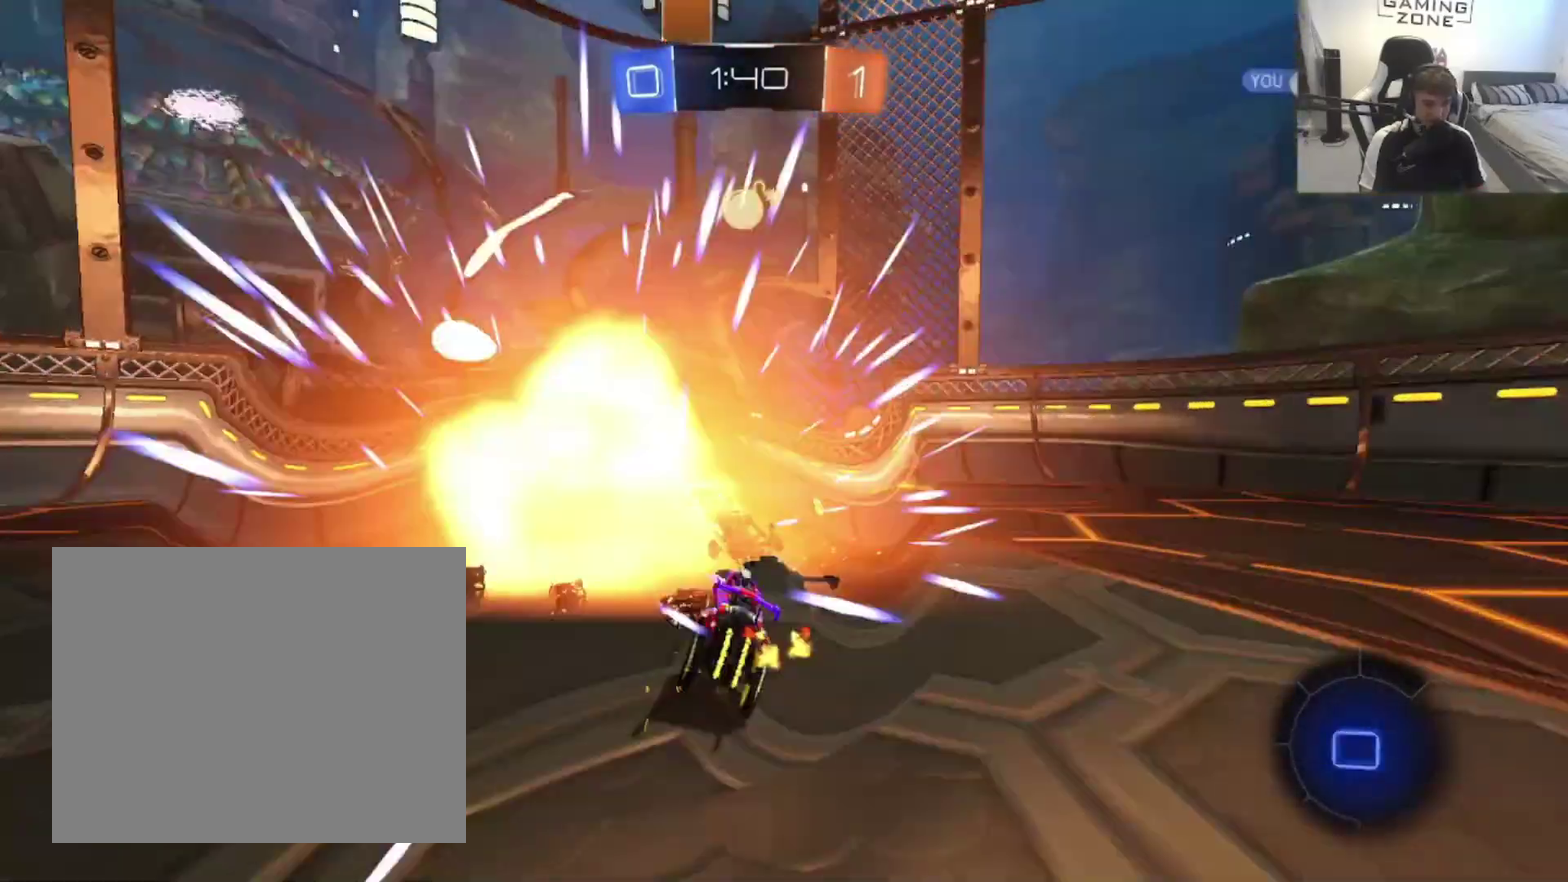
{"buttons": ["TRIANGLE", "R2"], "left_stick": "right", "right_stick": "center", "events": [[133, "CIRCLE", "up"], [133, "left_stick", "right"], [500, "TRIANGLE", "down"]]}
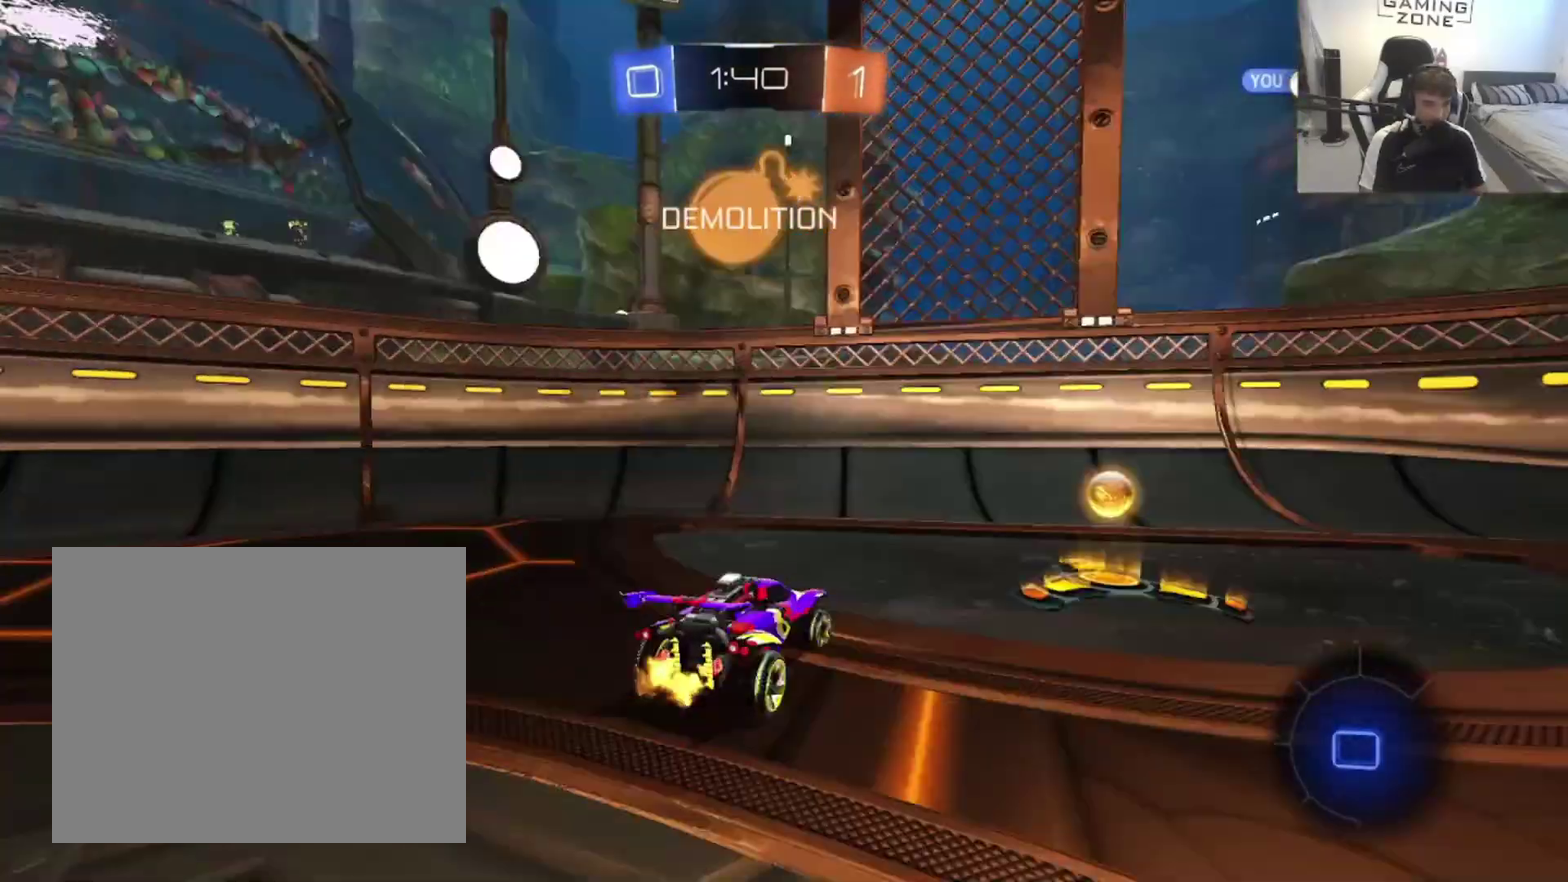
{"buttons": ["R2"], "left_stick": "left", "right_stick": "center", "events": [[67, "left_stick", "up-right"], [100, "TRIANGLE", "up"], [133, "left_stick", "center"], [200, "left_stick", "left"], [300, "SQUARE", "down"], [433, "SQUARE", "up"]]}
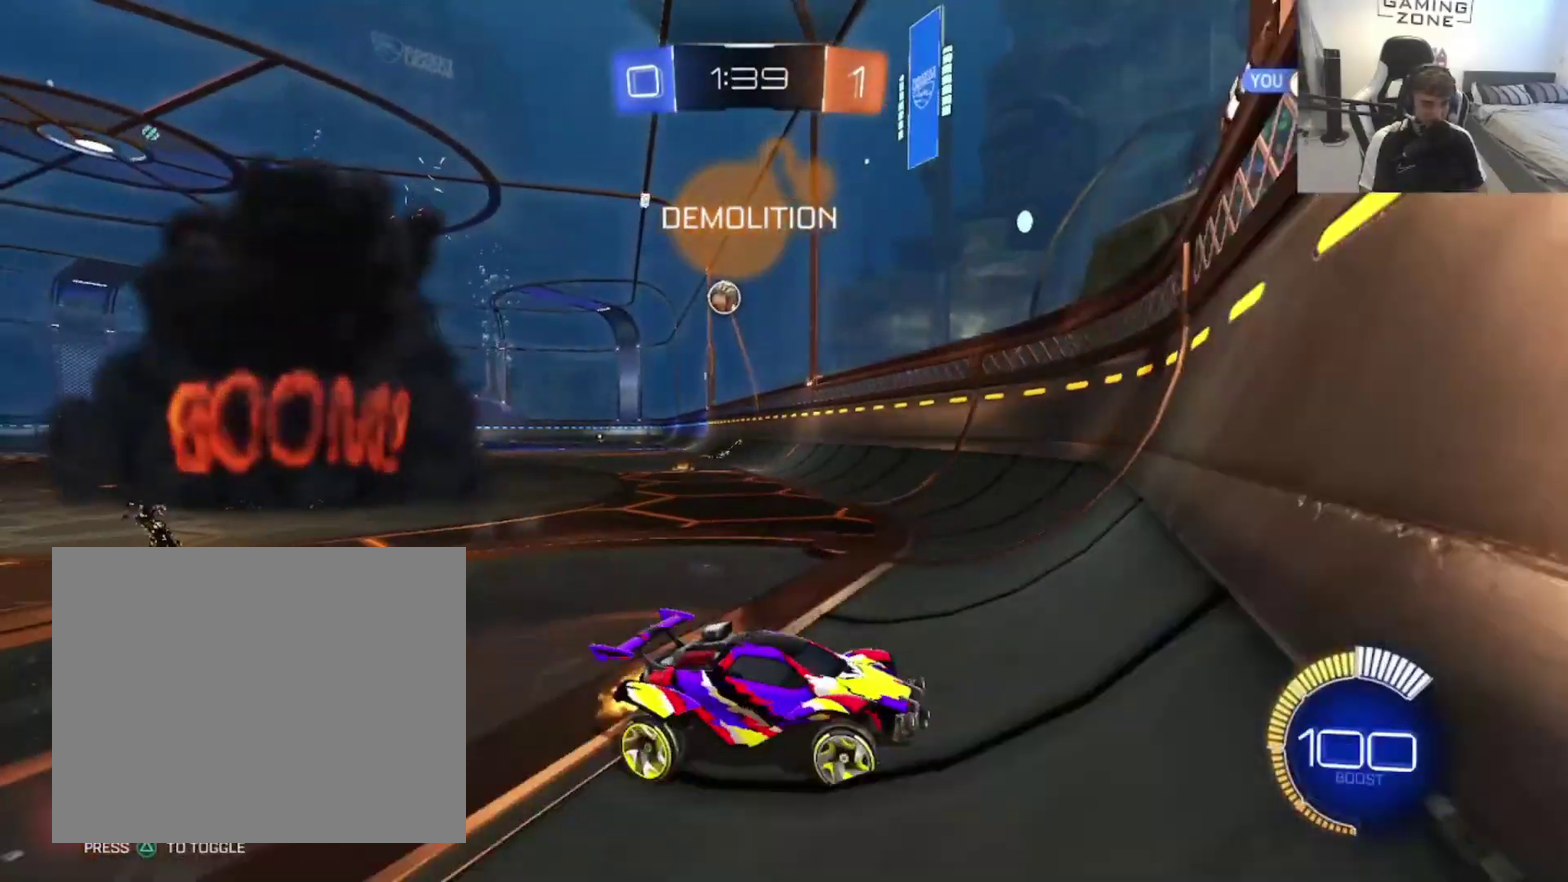
{"buttons": ["CIRCLE", "R2"], "left_stick": "left", "right_stick": "center", "events": [[200, "CIRCLE", "down"]]}
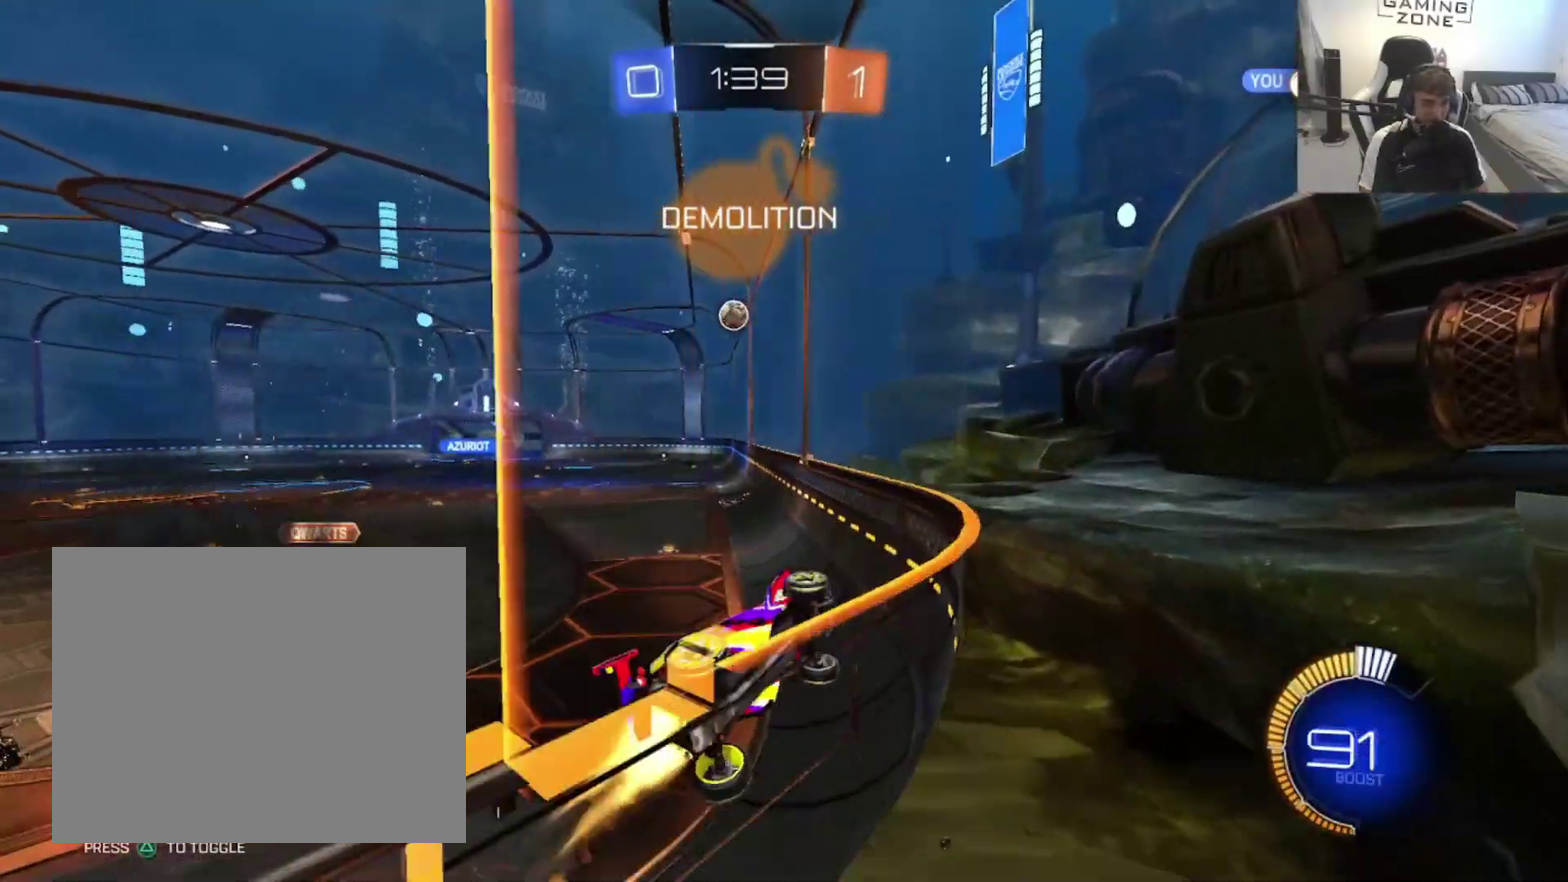
{"buttons": ["CIRCLE", "R2"], "left_stick": "center", "right_stick": "center", "events": [[167, "left_stick", "center"]]}
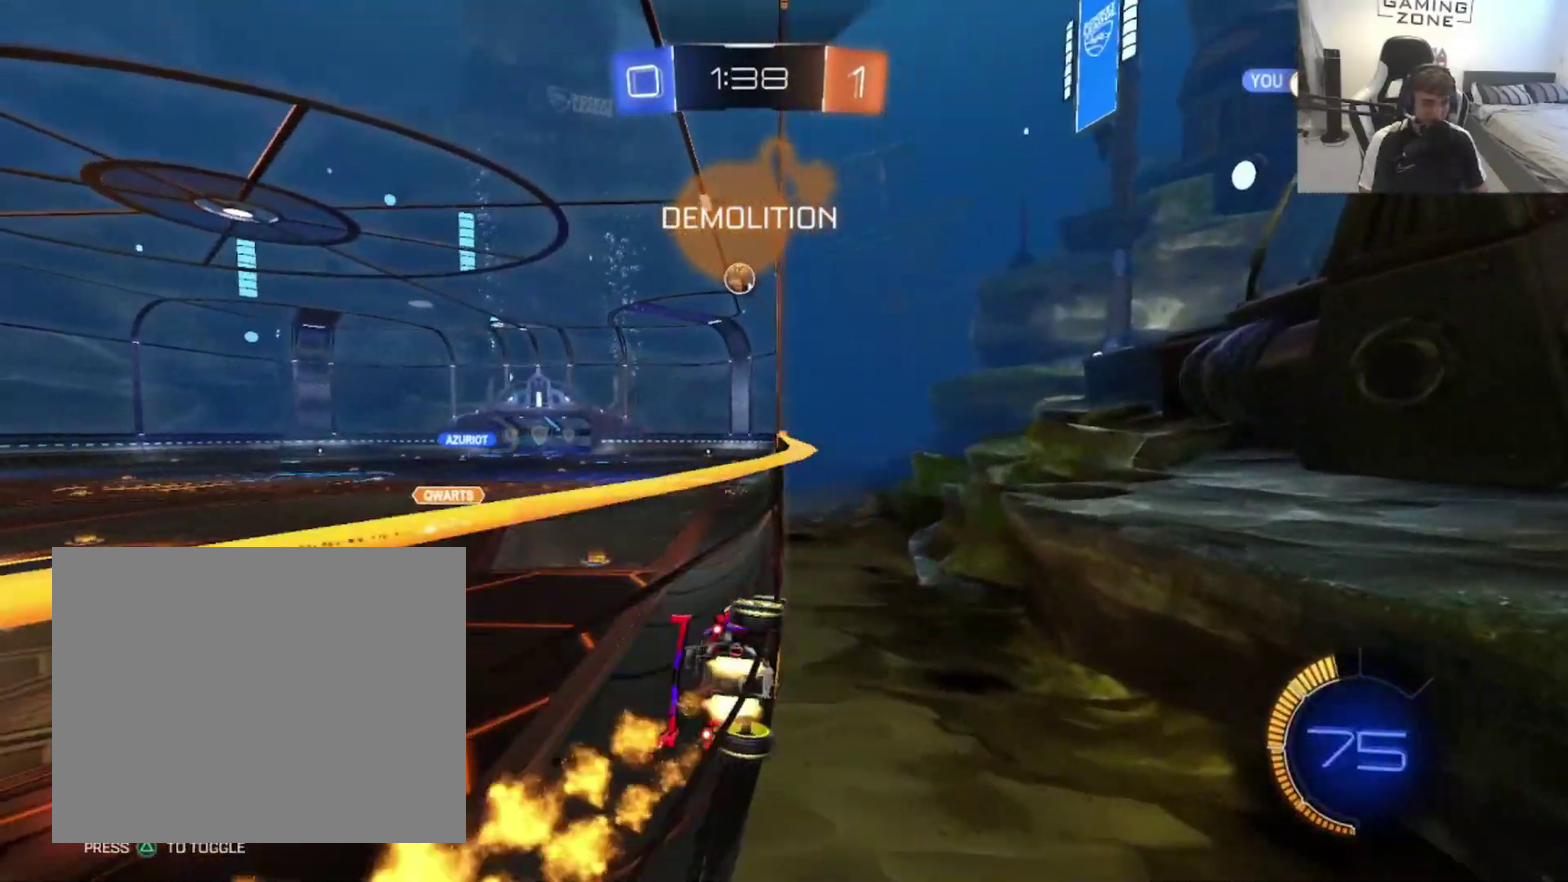
{"buttons": ["CIRCLE", "R2"], "left_stick": "center", "right_stick": "center", "events": []}
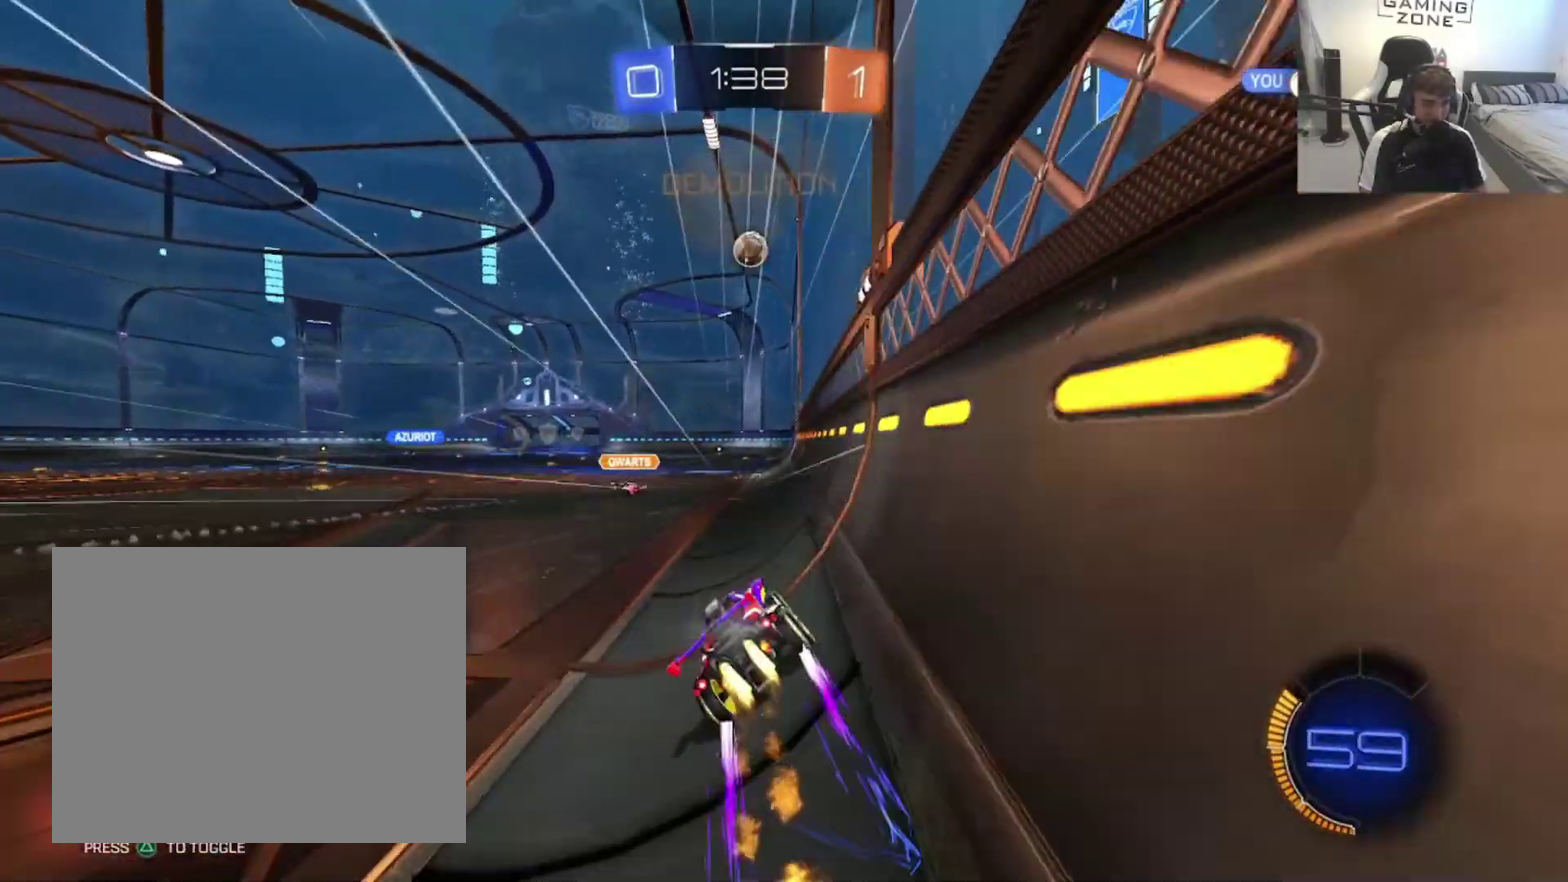
{"buttons": ["R2"], "left_stick": "center", "right_stick": "center", "events": [[33, "CIRCLE", "up"]]}
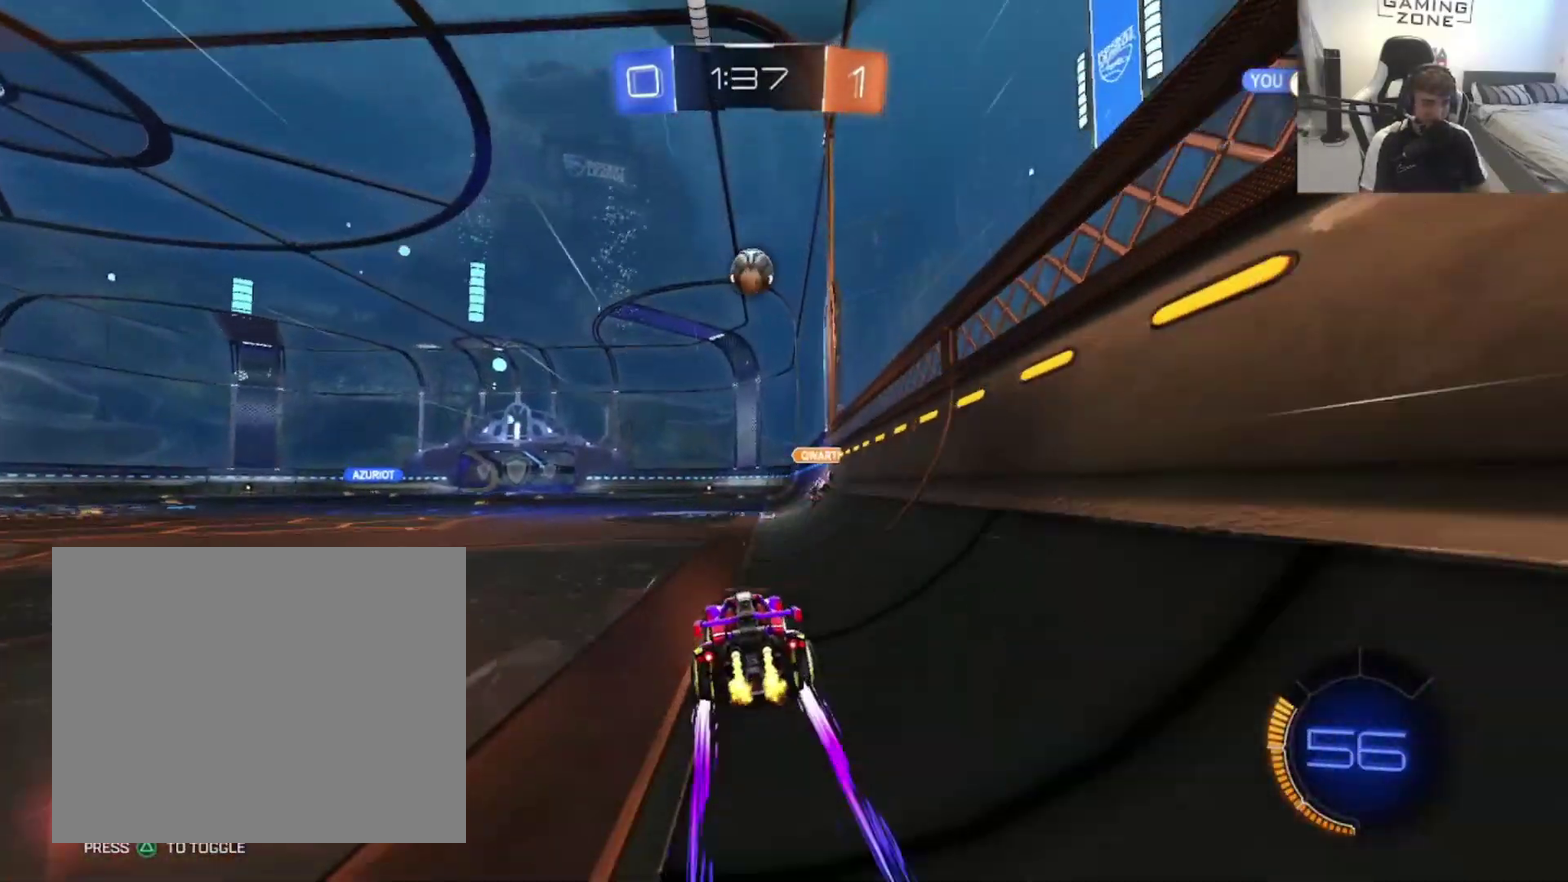
{"buttons": ["R2"], "left_stick": "center", "right_stick": "center", "events": []}
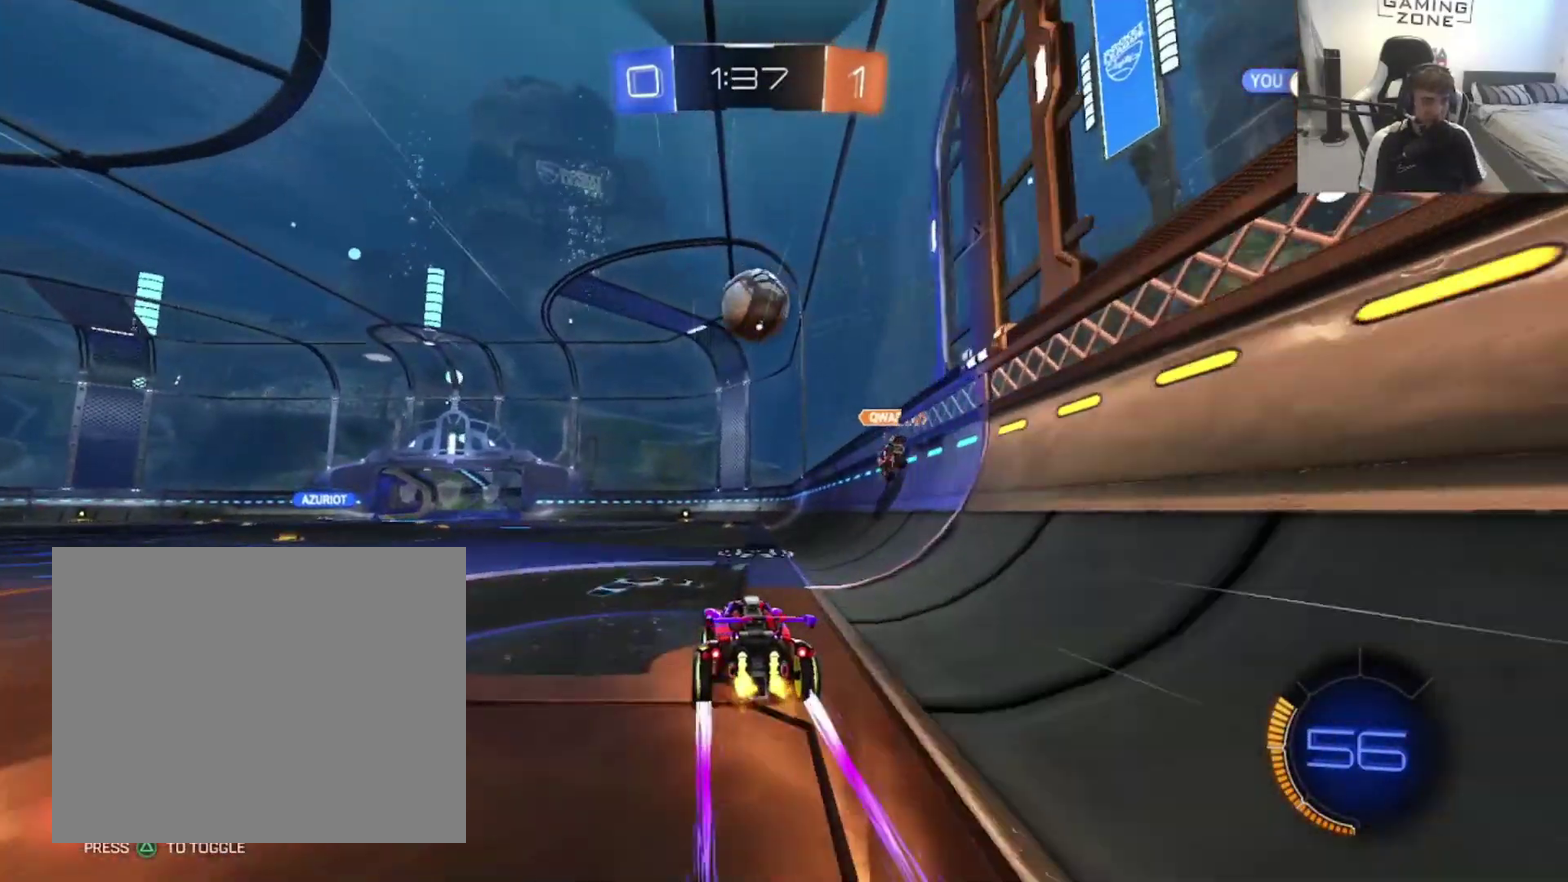
{"buttons": ["CIRCLE", "R2"], "left_stick": "up-left", "right_stick": "center", "events": [[133, "left_stick", "up-right"], [233, "left_stick", "up-left"], [267, "TRIANGLE", "down"], [333, "CIRCLE", "down"], [333, "left_stick", "right"], [400, "TRIANGLE", "up"], [467, "left_stick", "up-left"]]}
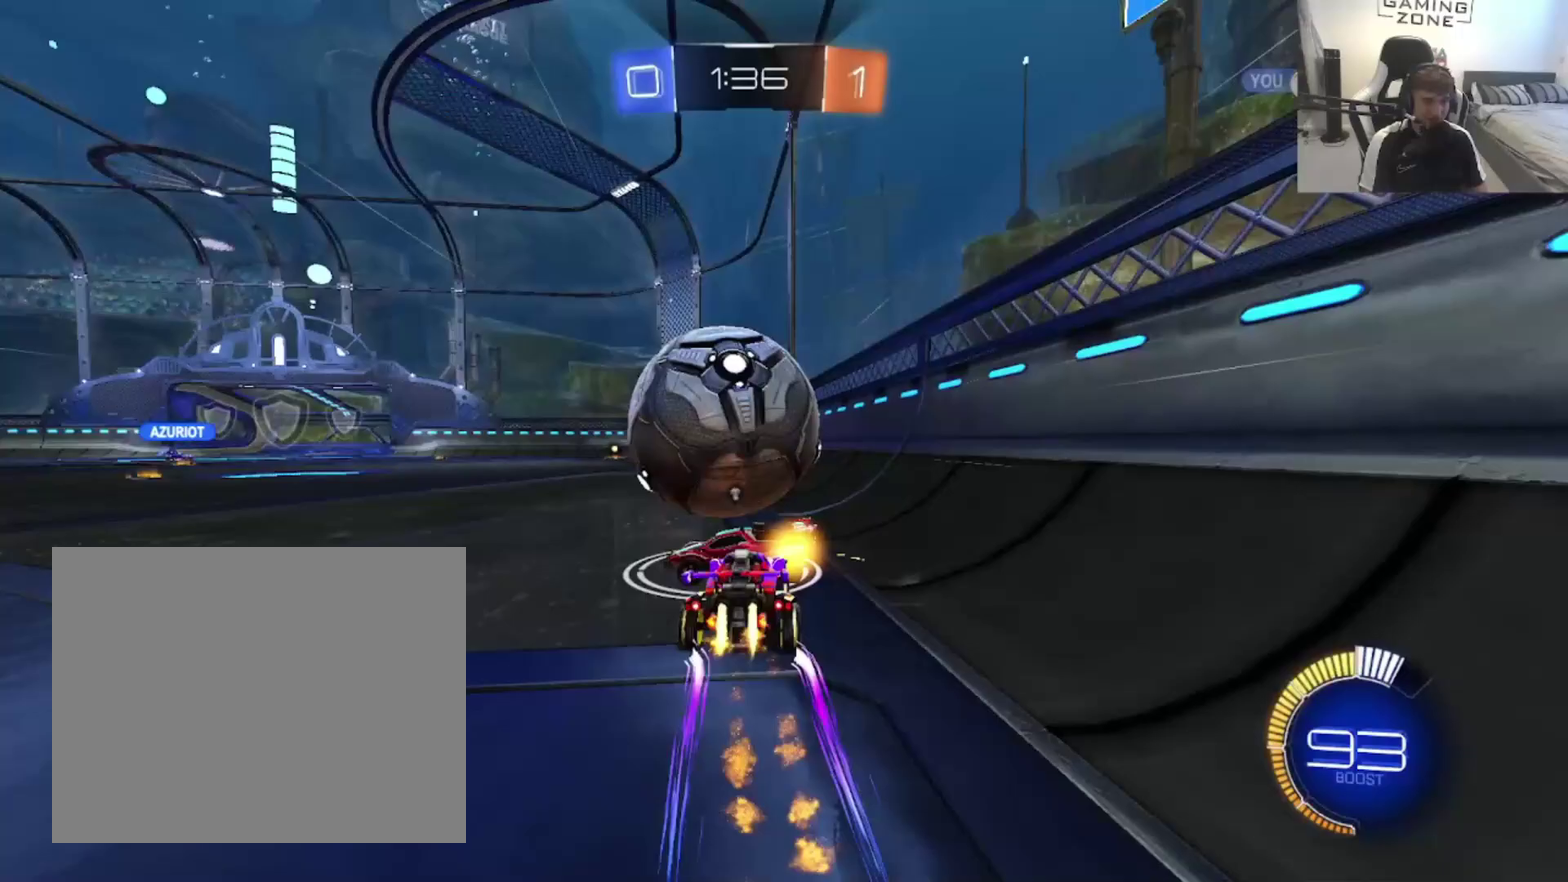
{"buttons": ["CIRCLE", "R2"], "left_stick": "left", "right_stick": "center", "events": [[200, "left_stick", "center"], [367, "TRIANGLE", "down"], [467, "TRIANGLE", "up"], [500, "left_stick", "left"]]}
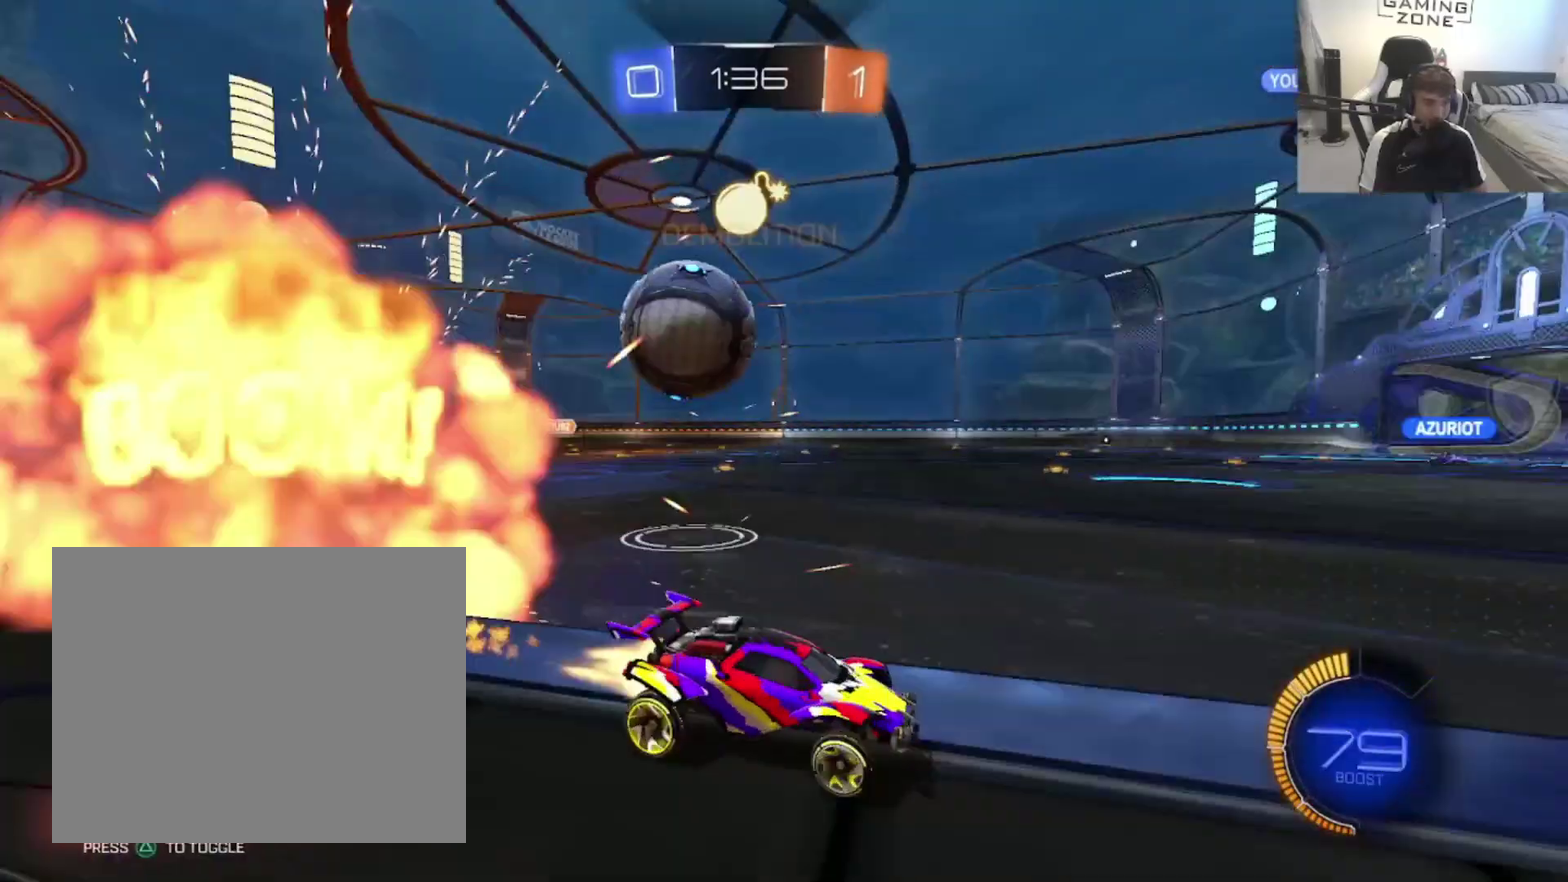
{"buttons": ["CIRCLE", "R2"], "left_stick": "center", "right_stick": "center", "events": [[133, "left_stick", "center"], [167, "TRIANGLE", "down"], [300, "TRIANGLE", "up"]]}
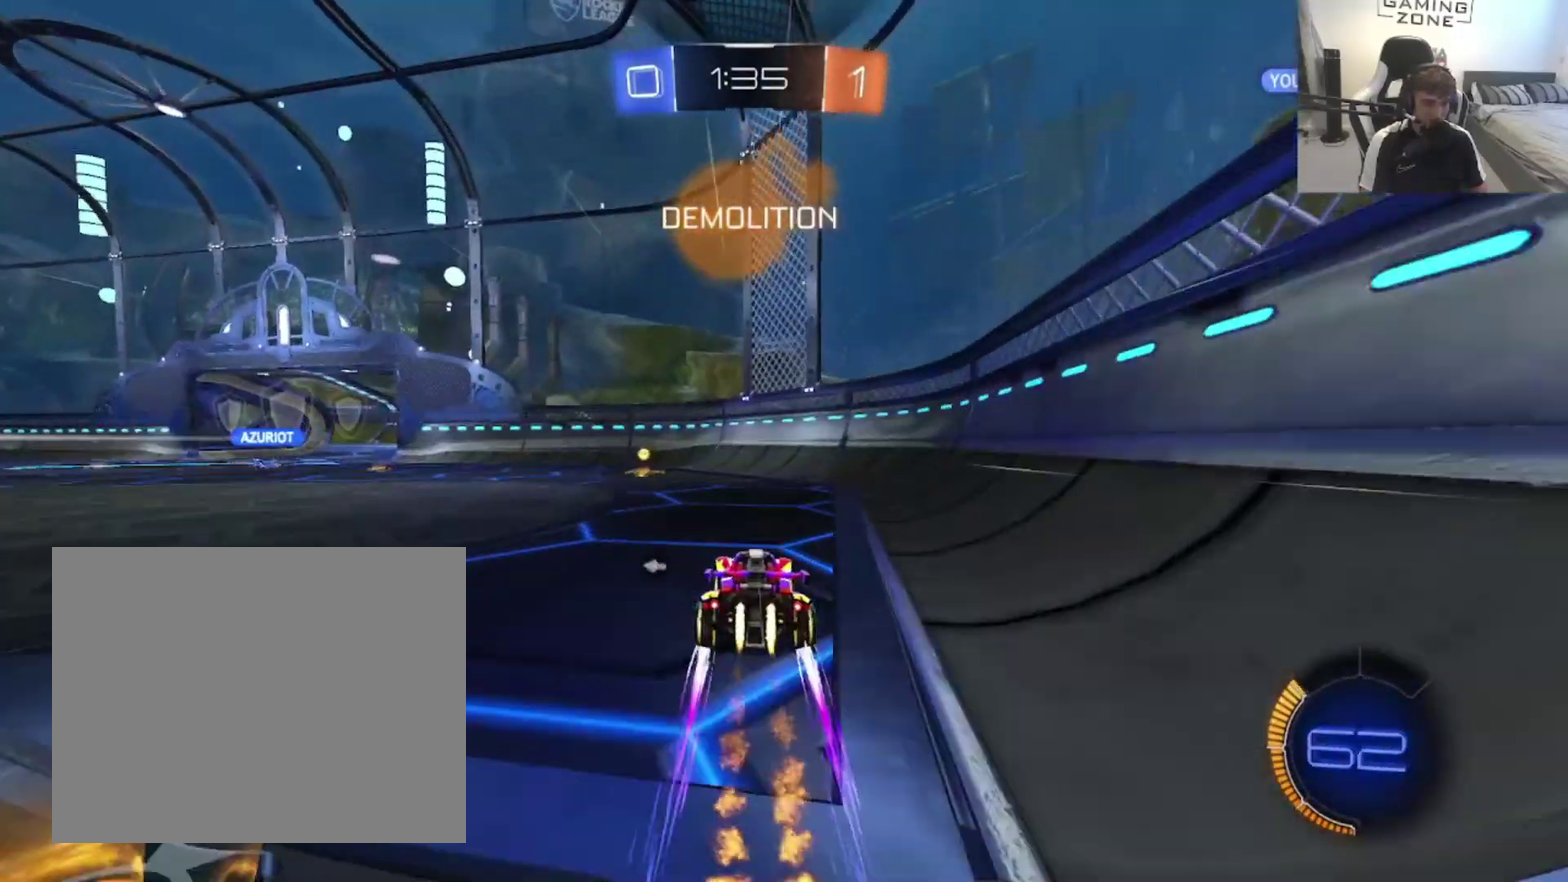
{"buttons": ["R2"], "left_stick": "left", "right_stick": "center", "events": [[133, "CIRCLE", "up"], [133, "TRIANGLE", "down"], [167, "left_stick", "left"], [267, "TRIANGLE", "up"], [333, "SQUARE", "down"], [333, "left_stick", "up-left"], [383, "left_stick", "left"], [500, "SQUARE", "up"]]}
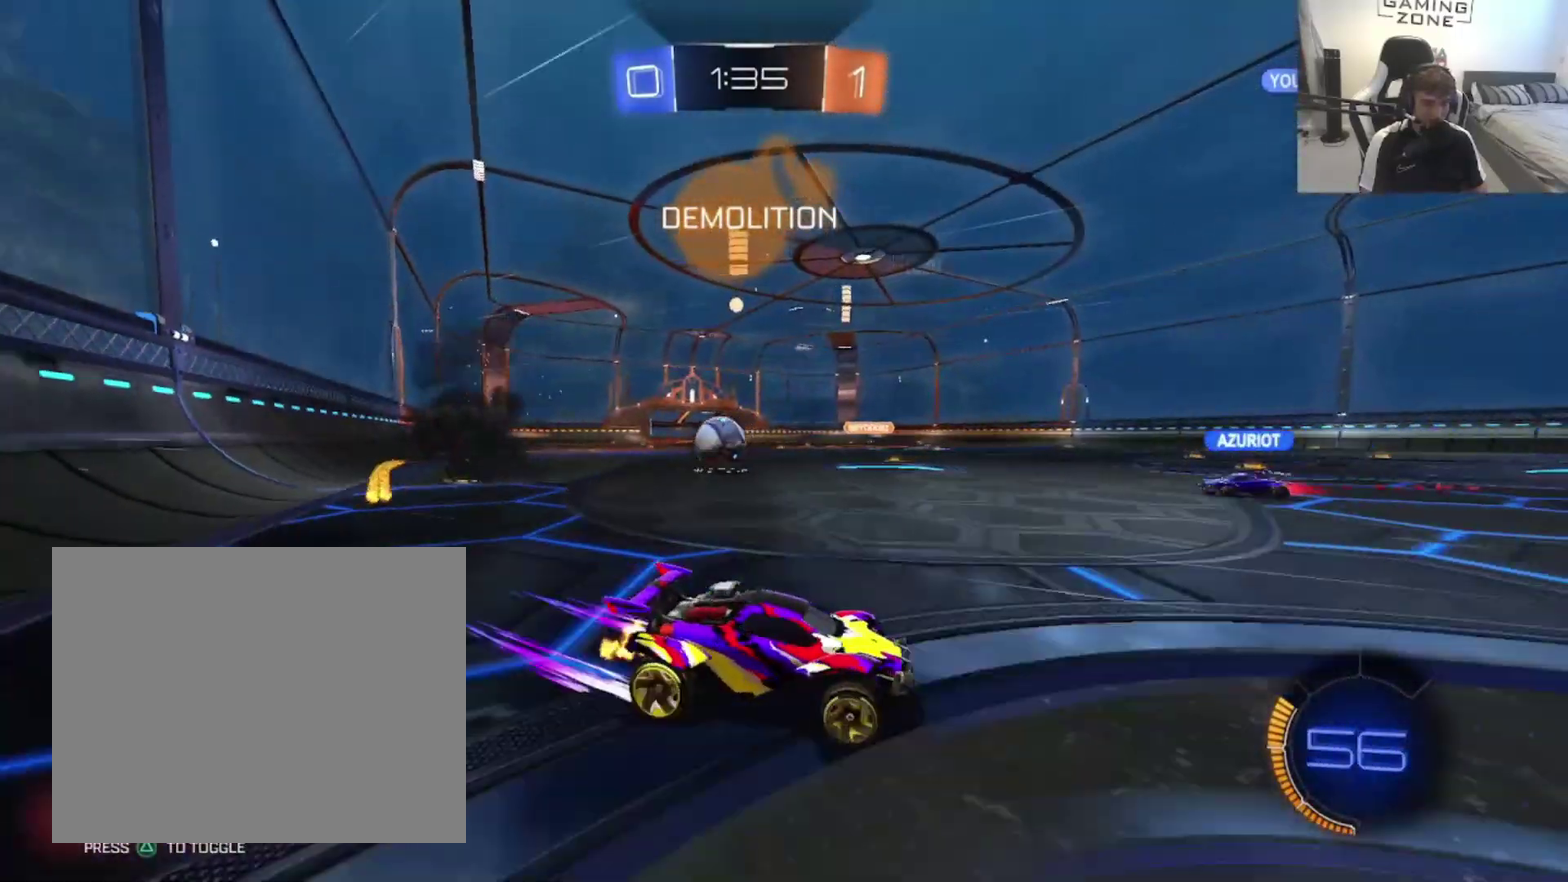
{"buttons": ["CIRCLE", "R2"], "left_stick": "left", "right_stick": "center", "events": [[400, "CIRCLE", "down"]]}
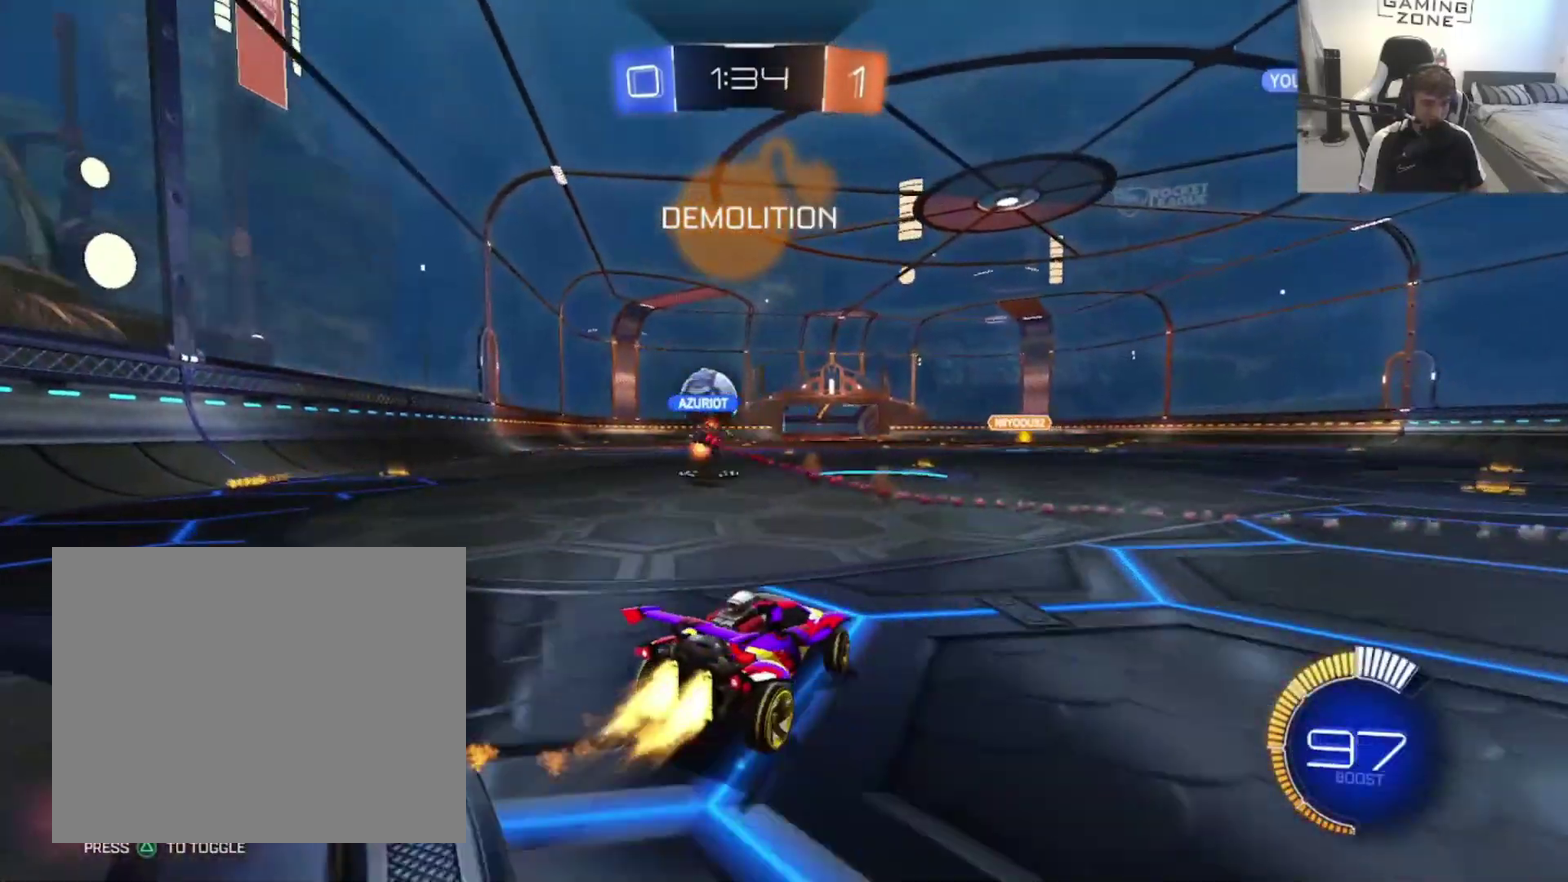
{"buttons": ["CROSS", "R2"], "left_stick": "up-right", "right_stick": "center", "events": [[233, "left_stick", "center"], [300, "CIRCLE", "up"], [400, "left_stick", "up-right"], [467, "CROSS", "down"]]}
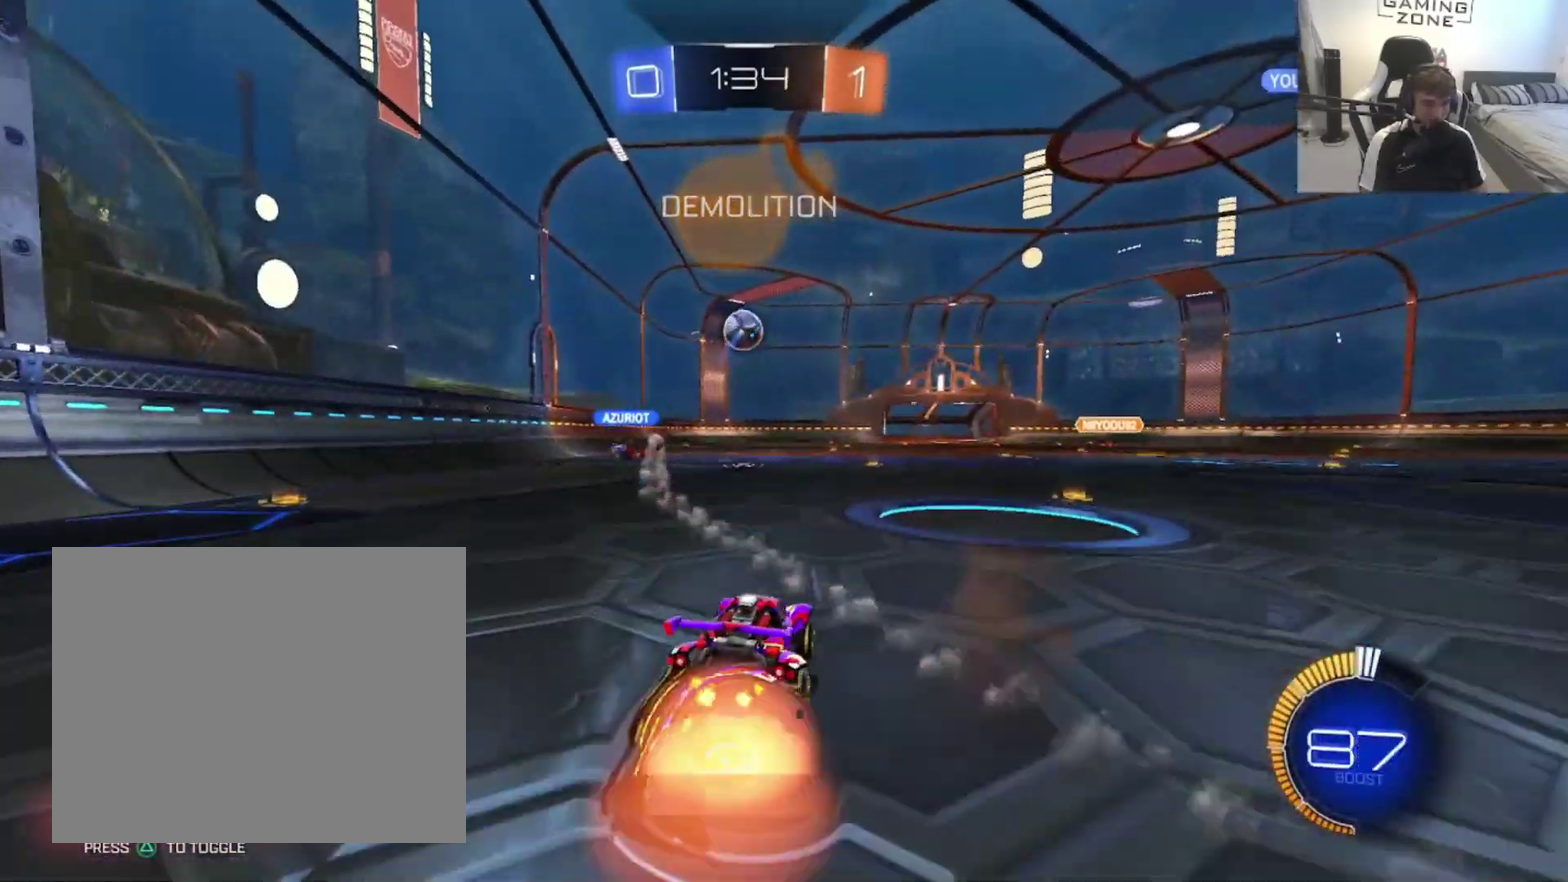
{"buttons": [], "left_stick": "up-left", "right_stick": "center", "events": [[133, "left_stick", "up"], [267, "CROSS", "up"], [300, "R2", "up"], [367, "left_stick", "up-left"]]}
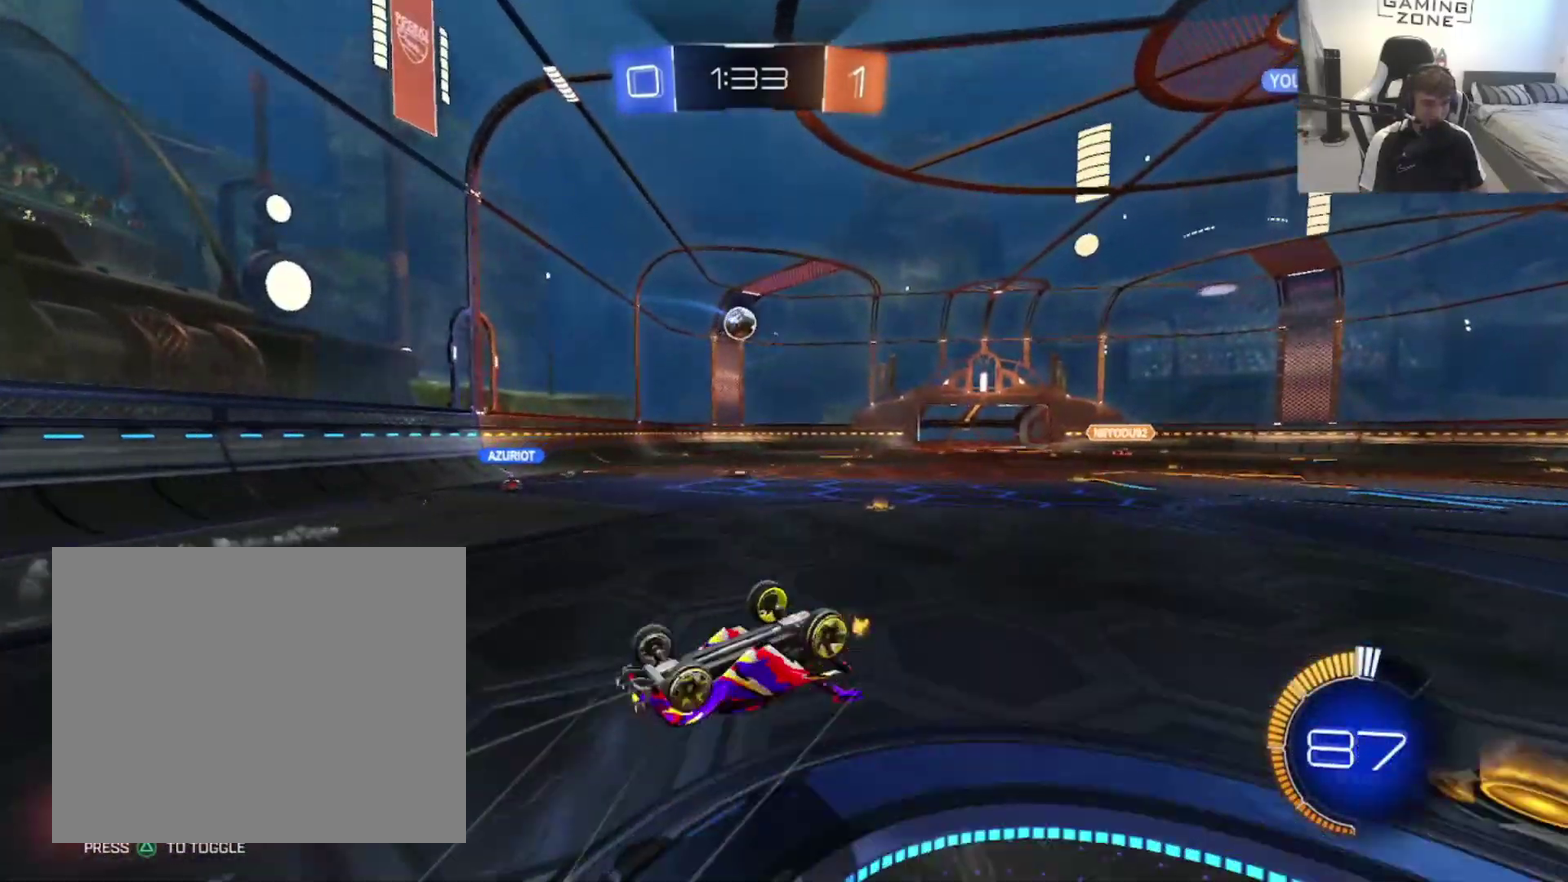
{"buttons": ["R2"], "left_stick": "down-left", "right_stick": "center"}
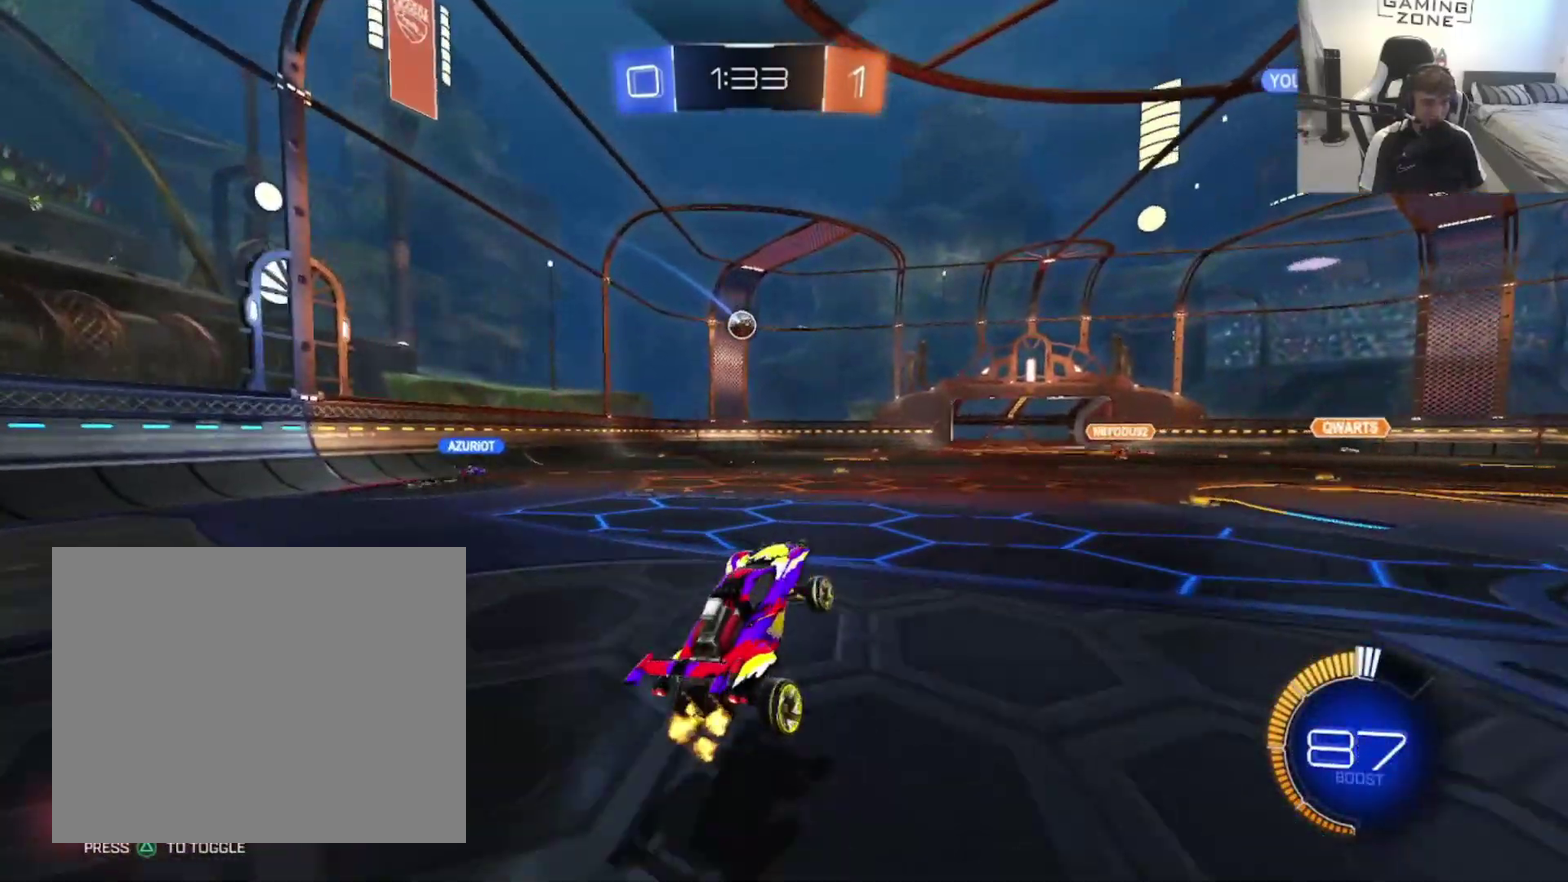
{"buttons": ["R2"], "left_stick": "center", "right_stick": "center"}
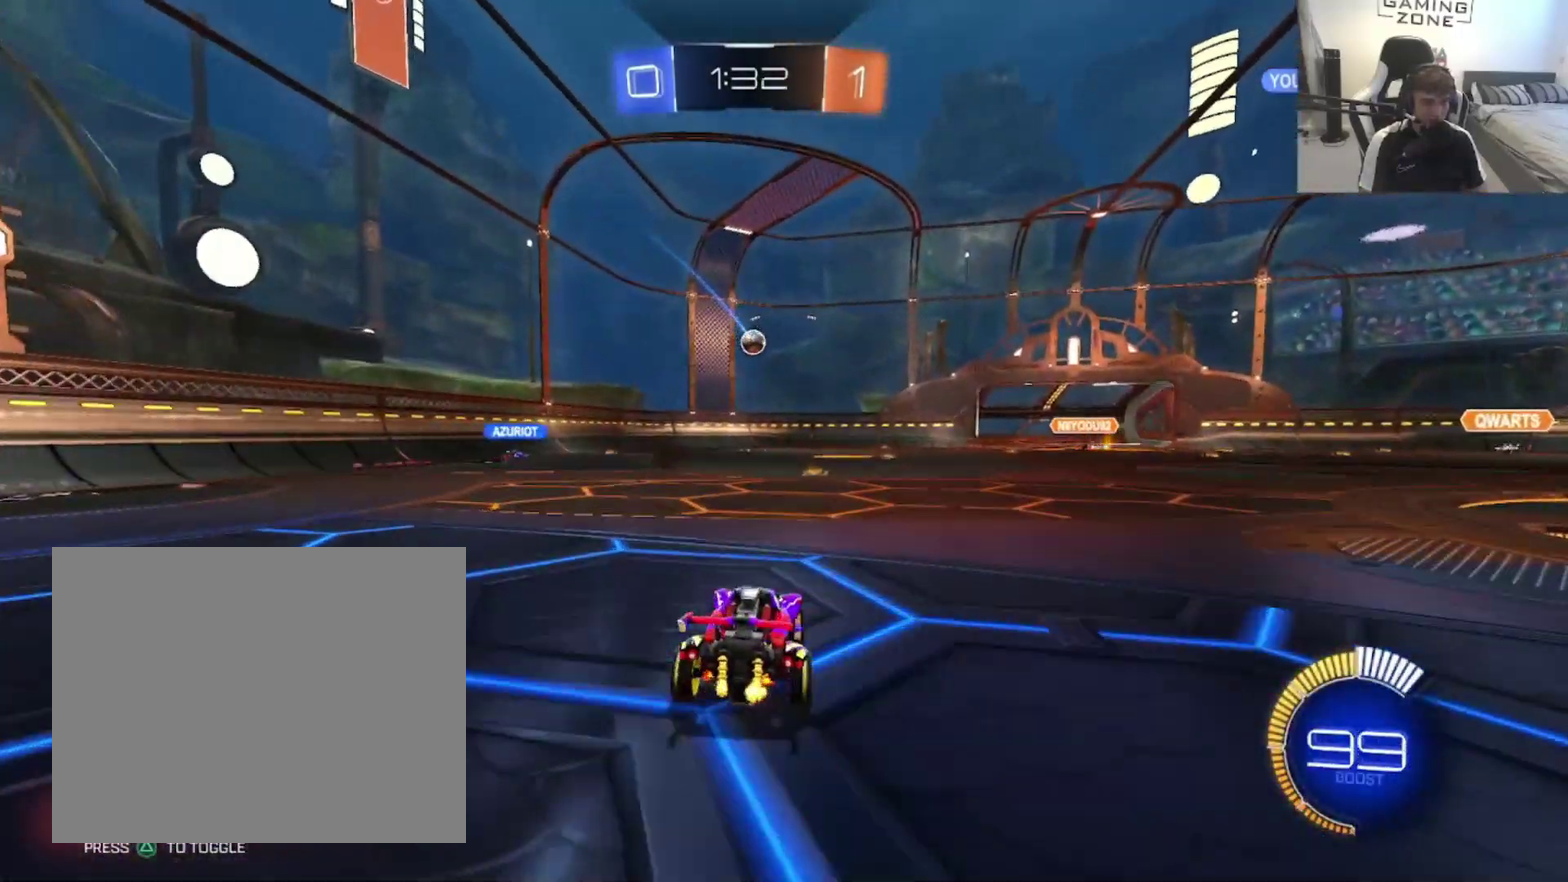
{"buttons": ["SQUARE", "R2"], "left_stick": "up-right", "right_stick": "center", "events": [[333, "R2", "up"], [333, "left_stick", "up"], [400, "left_stick", "up-right"], [467, "R2", "down"], [500, "SQUARE", "down"]]}
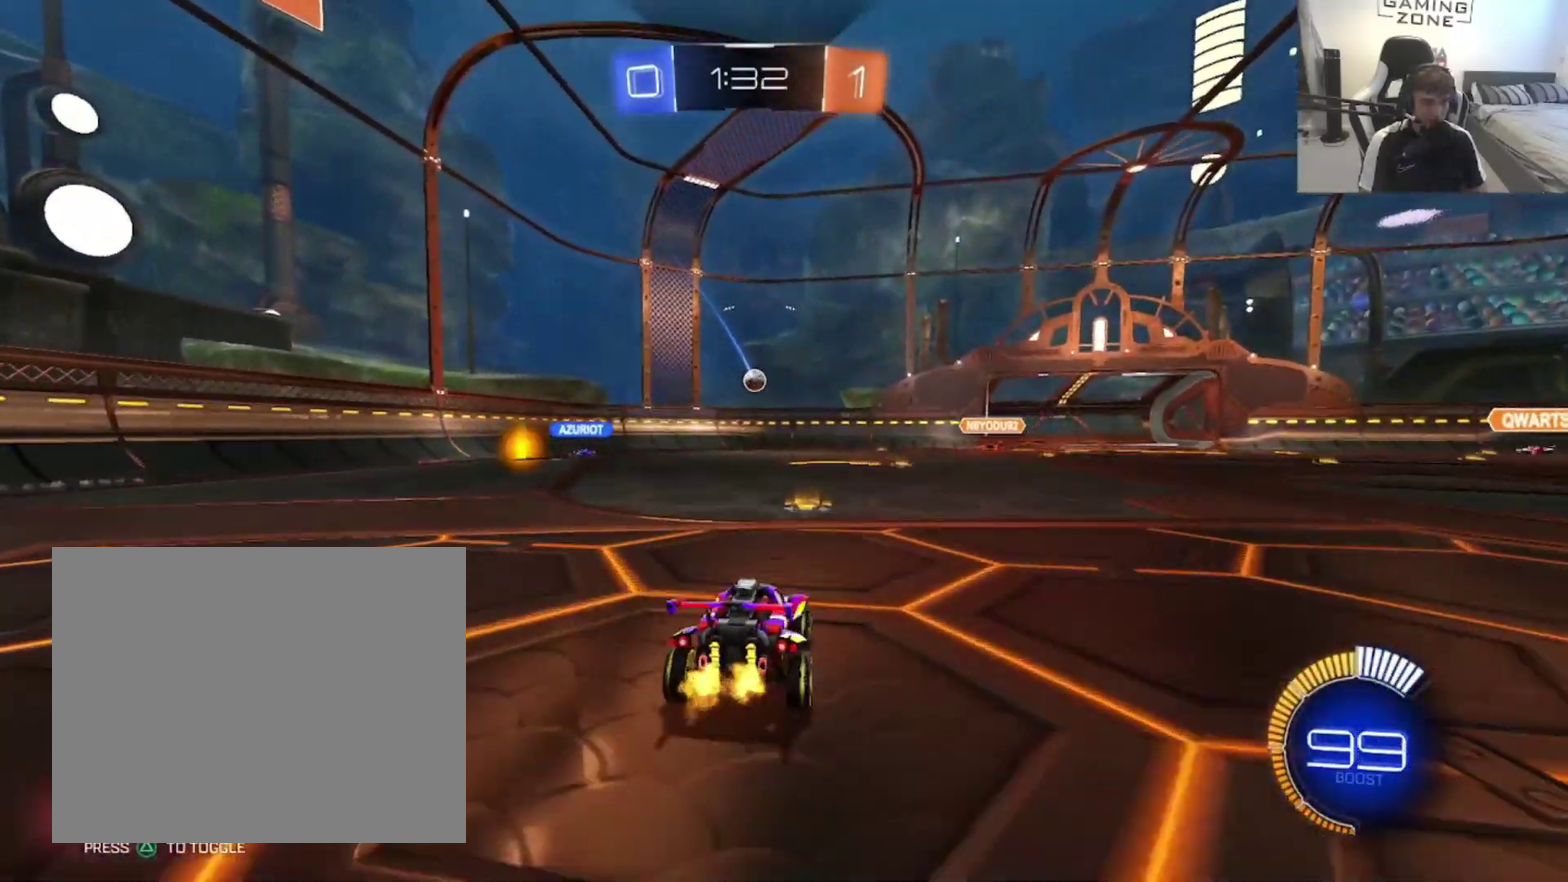
{"buttons": ["R2"], "left_stick": "up-right", "right_stick": "center", "events": [[167, "SQUARE", "up"]]}
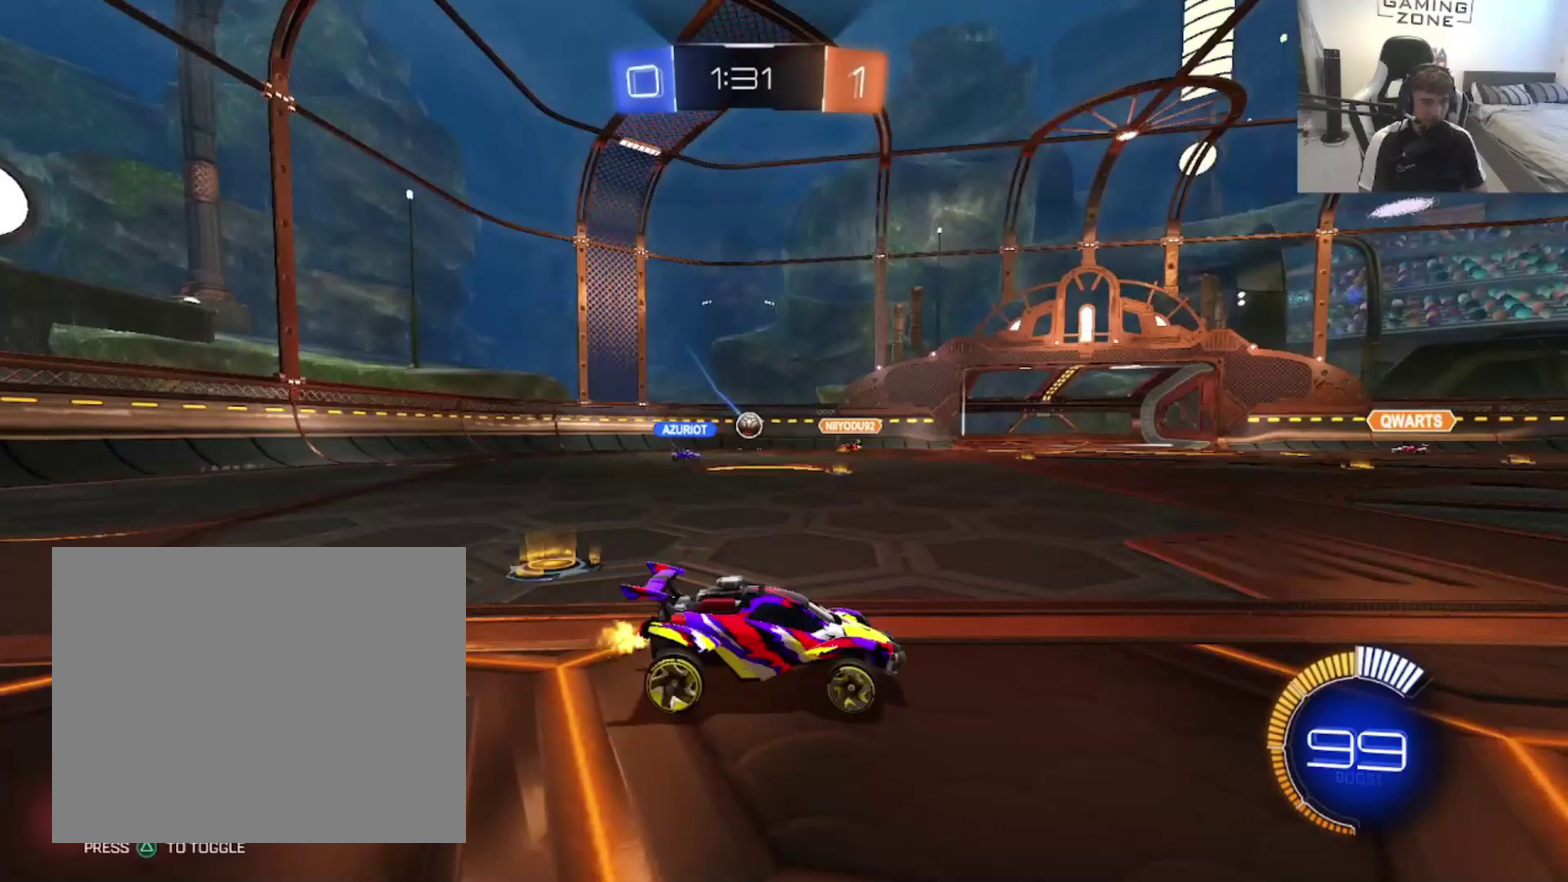
{"buttons": ["R2"], "left_stick": "up-right", "right_stick": "center", "events": [[167, "left_stick", "up-left"], [300, "left_stick", "up-right"]]}
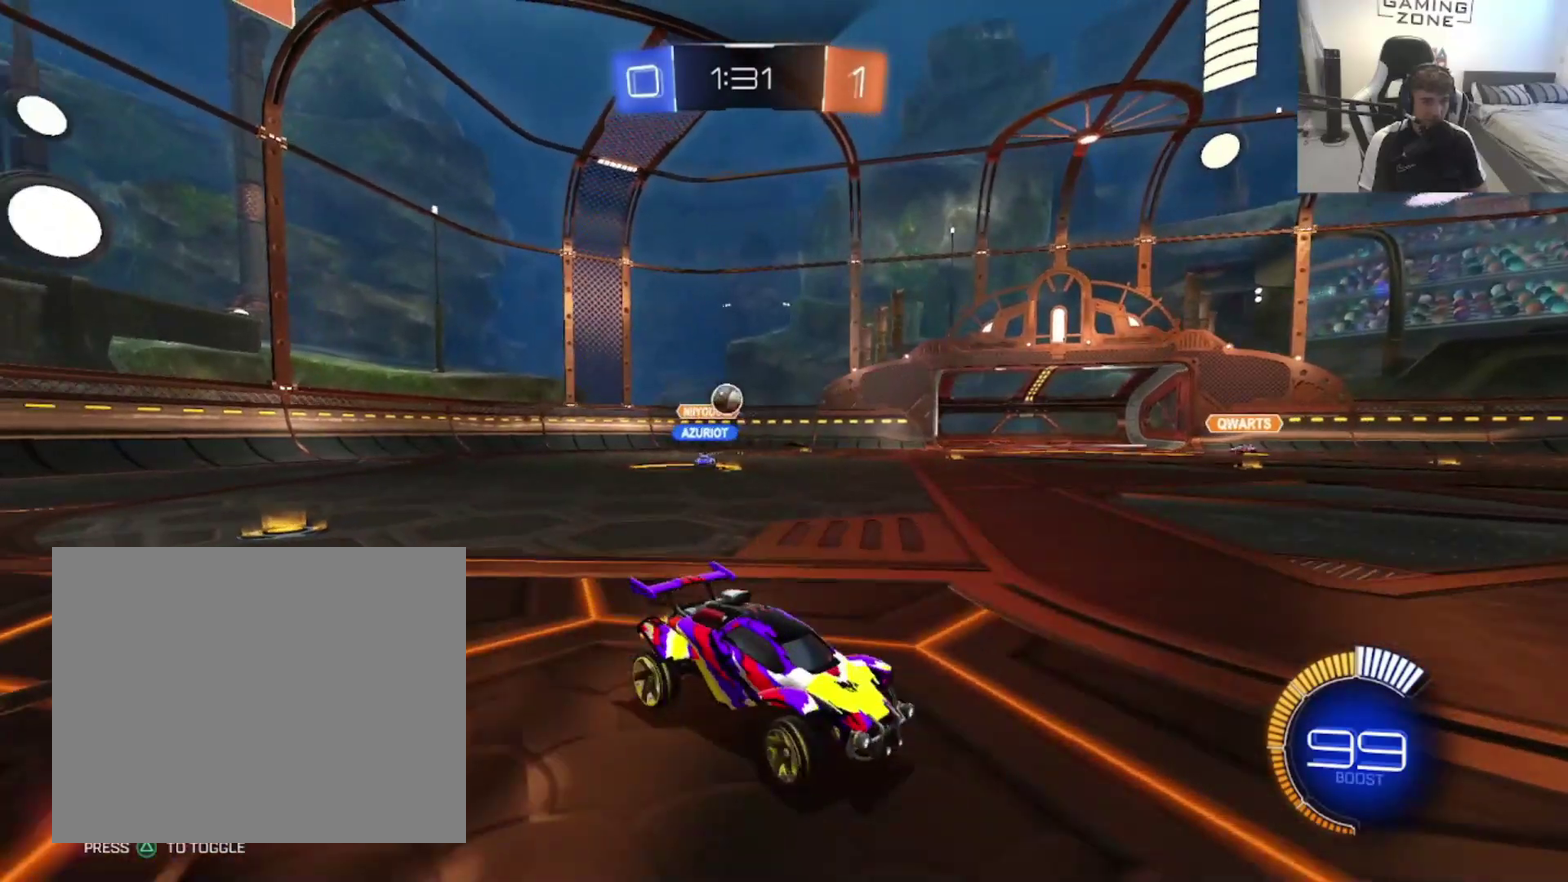
{"buttons": ["R2"], "left_stick": "center", "right_stick": "center", "events": [[433, "left_stick", "left"], [500, "left_stick", "center"]]}
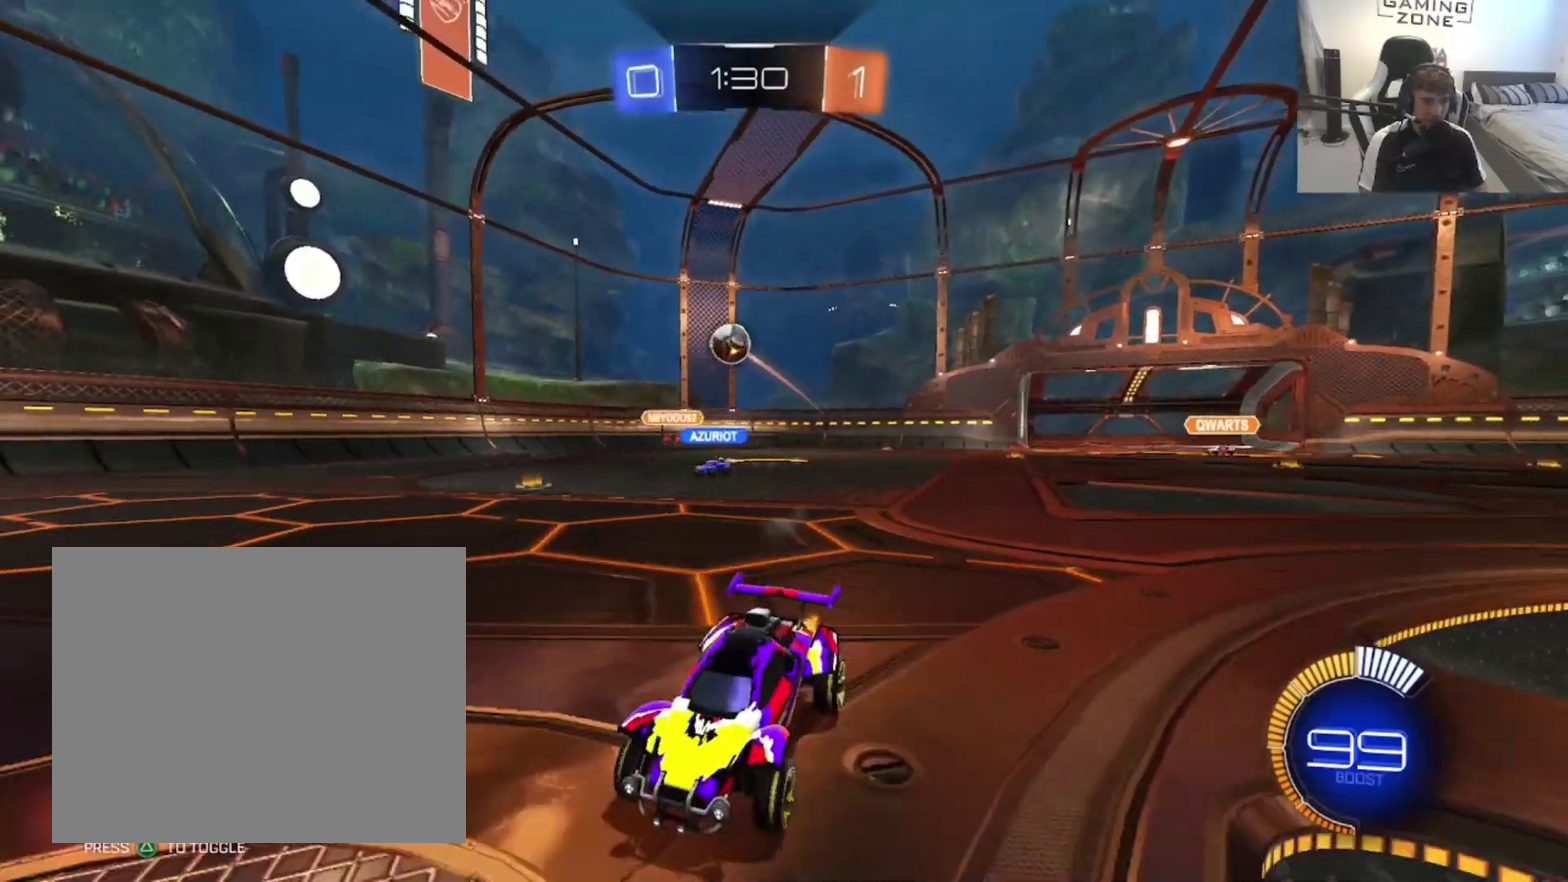
{"buttons": ["R2"], "left_stick": "center", "right_stick": "center", "events": [[67, "left_stick", "right"], [233, "left_stick", "center"], [367, "left_stick", "up-right"], [500, "left_stick", "center"]]}
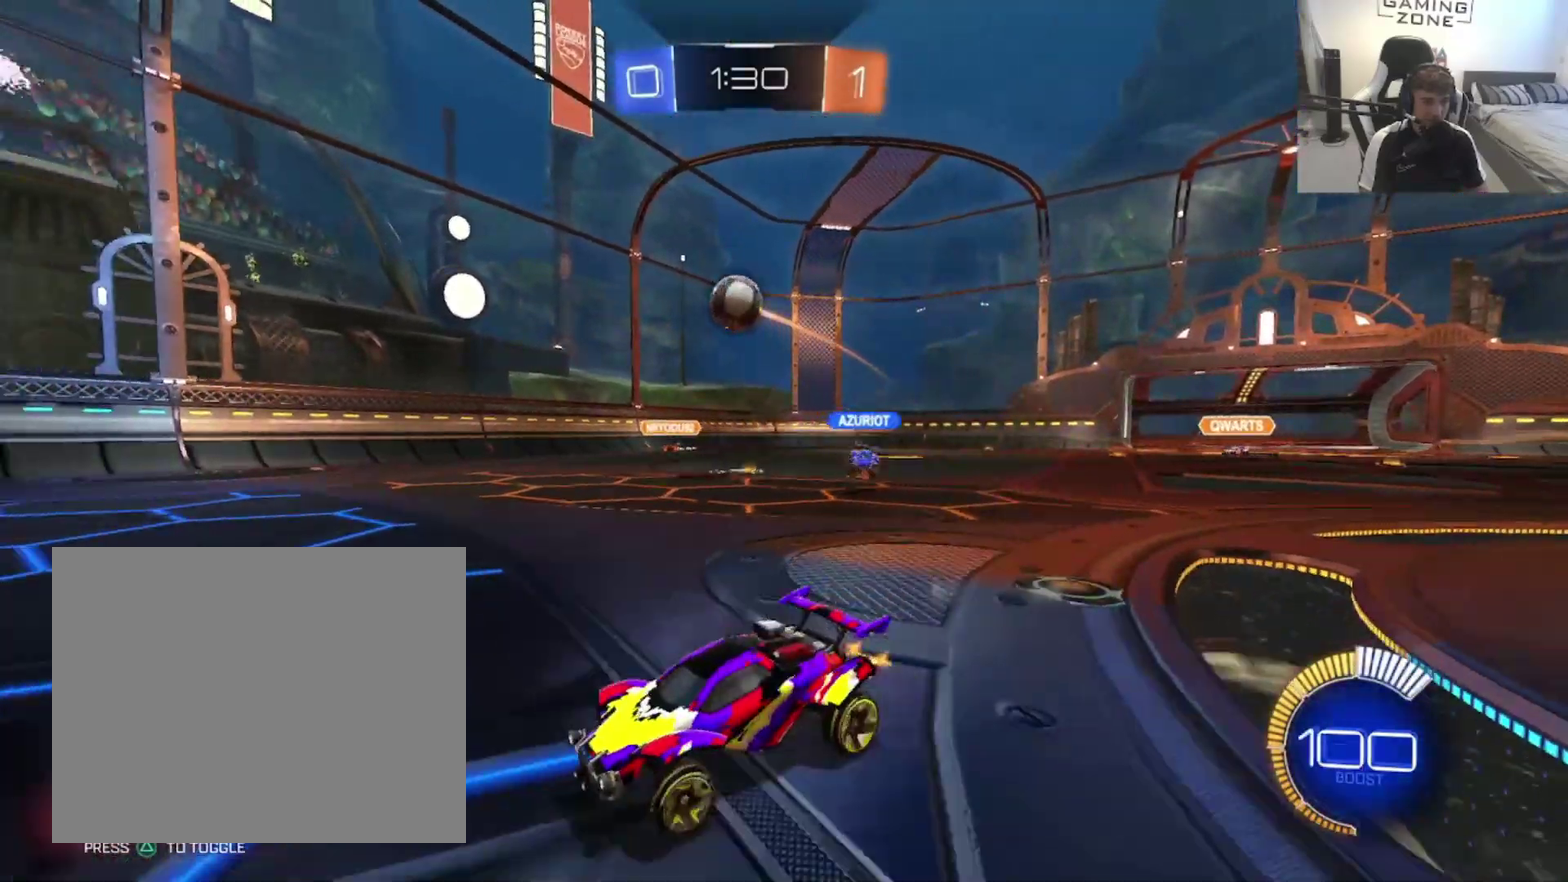
{"buttons": [], "left_stick": "center", "right_stick": "center", "events": [[33, "CIRCLE", "down"], [400, "CIRCLE", "up"], [500, "R2", "up"]]}
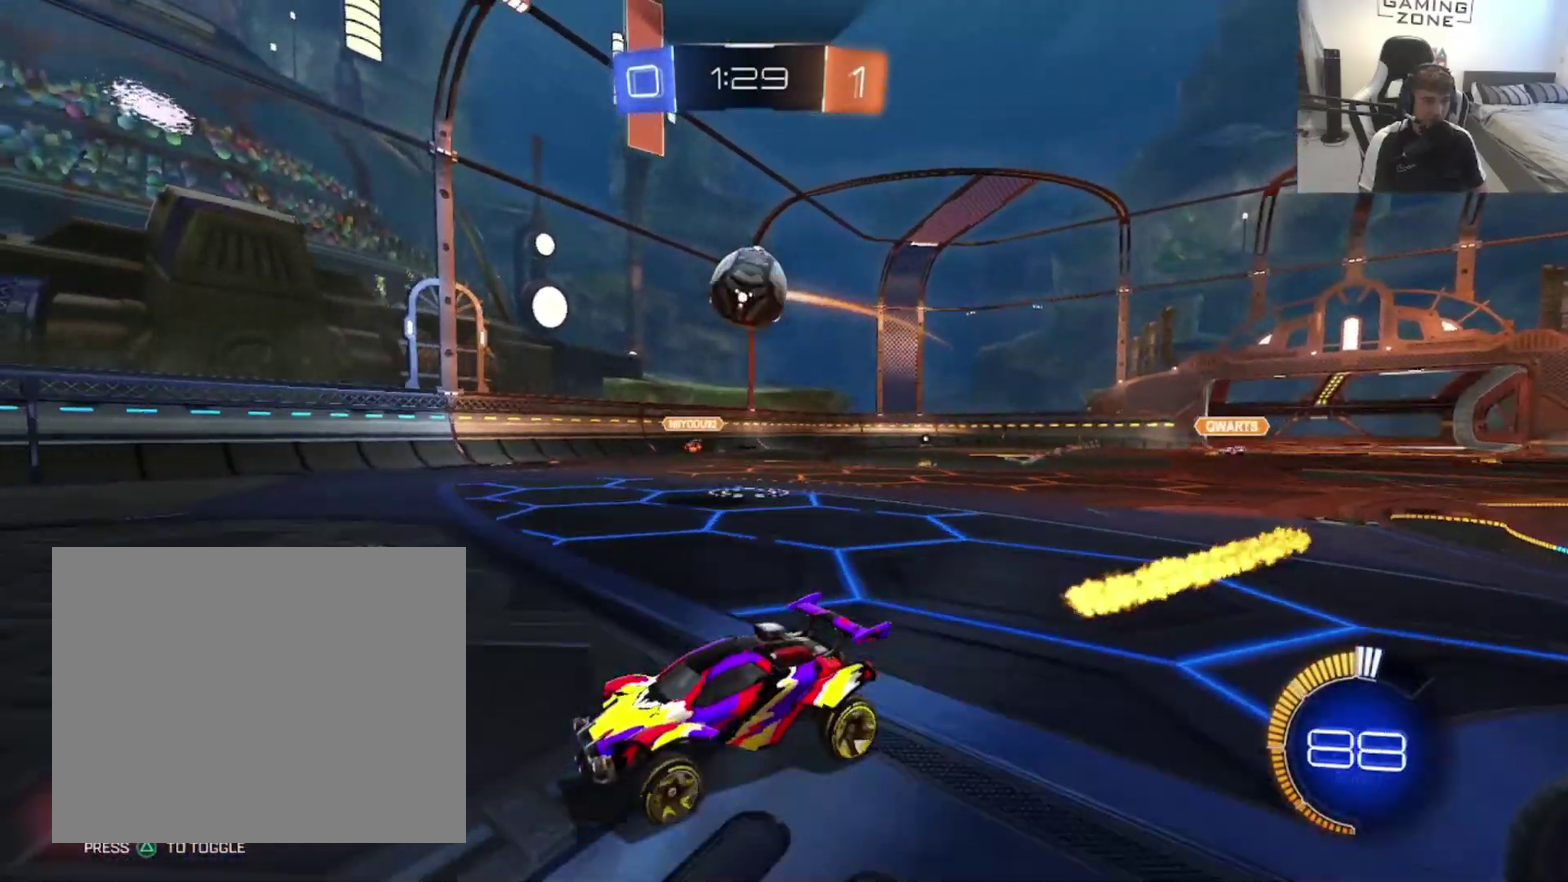
{"buttons": ["R2"], "left_stick": "up-right", "right_stick": "center", "events": [[200, "left_stick", "right"], [300, "left_stick", "center"], [400, "R2", "down"], [433, "left_stick", "up-right"]]}
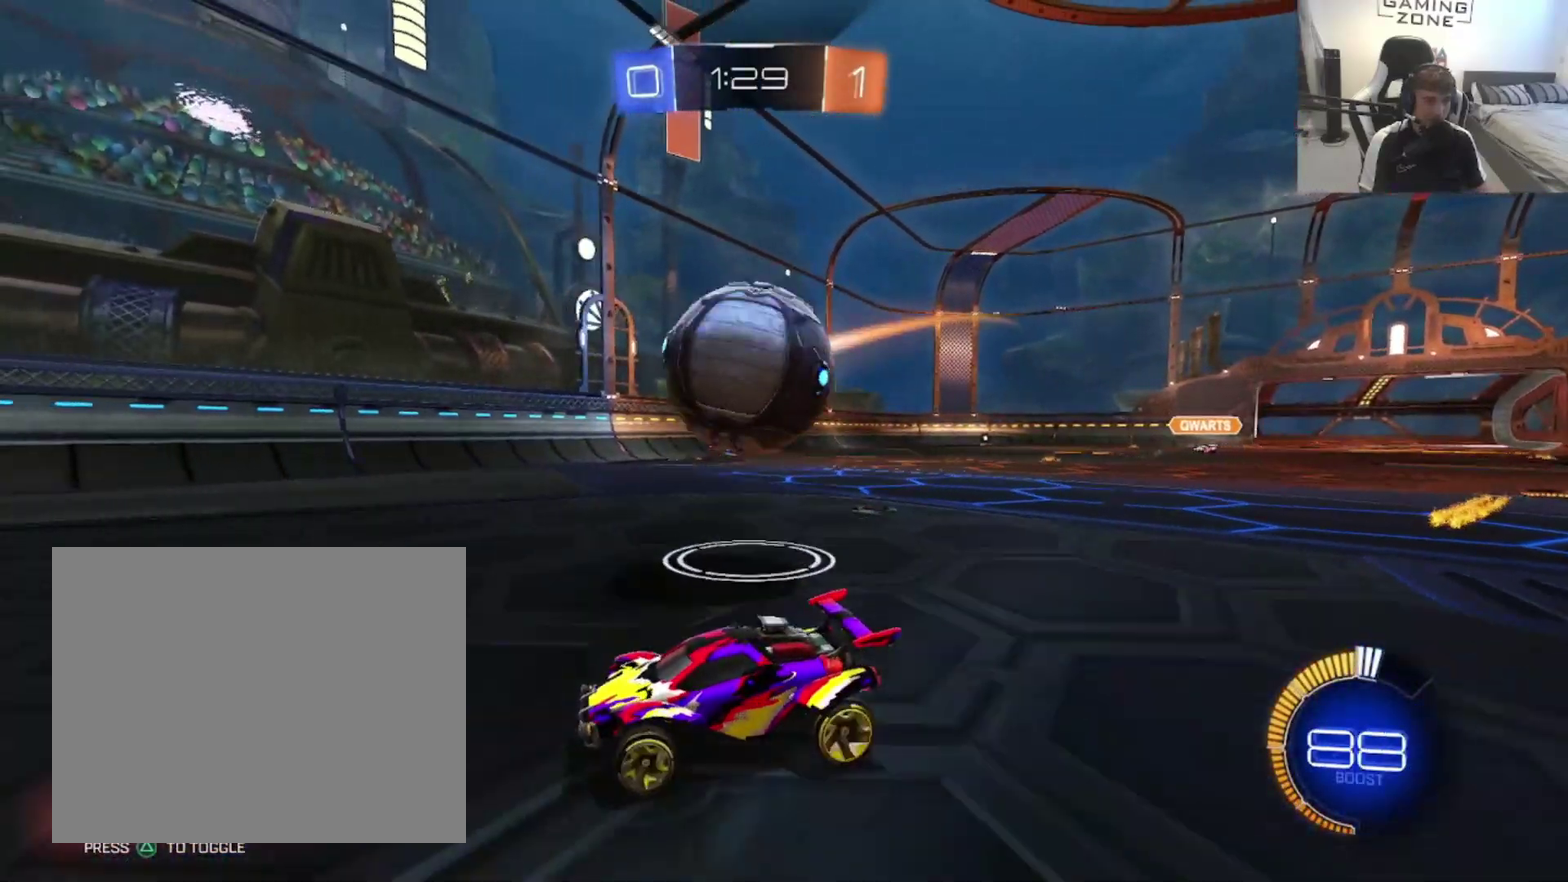
{"buttons": ["R2"], "left_stick": "center", "right_stick": "center", "events": [[100, "left_stick", "center"], [200, "CIRCLE", "down"], [233, "left_stick", "right"], [267, "CIRCLE", "up"], [300, "R2", "up"], [400, "left_stick", "up-left"], [433, "R2", "down"], [500, "left_stick", "center"]]}
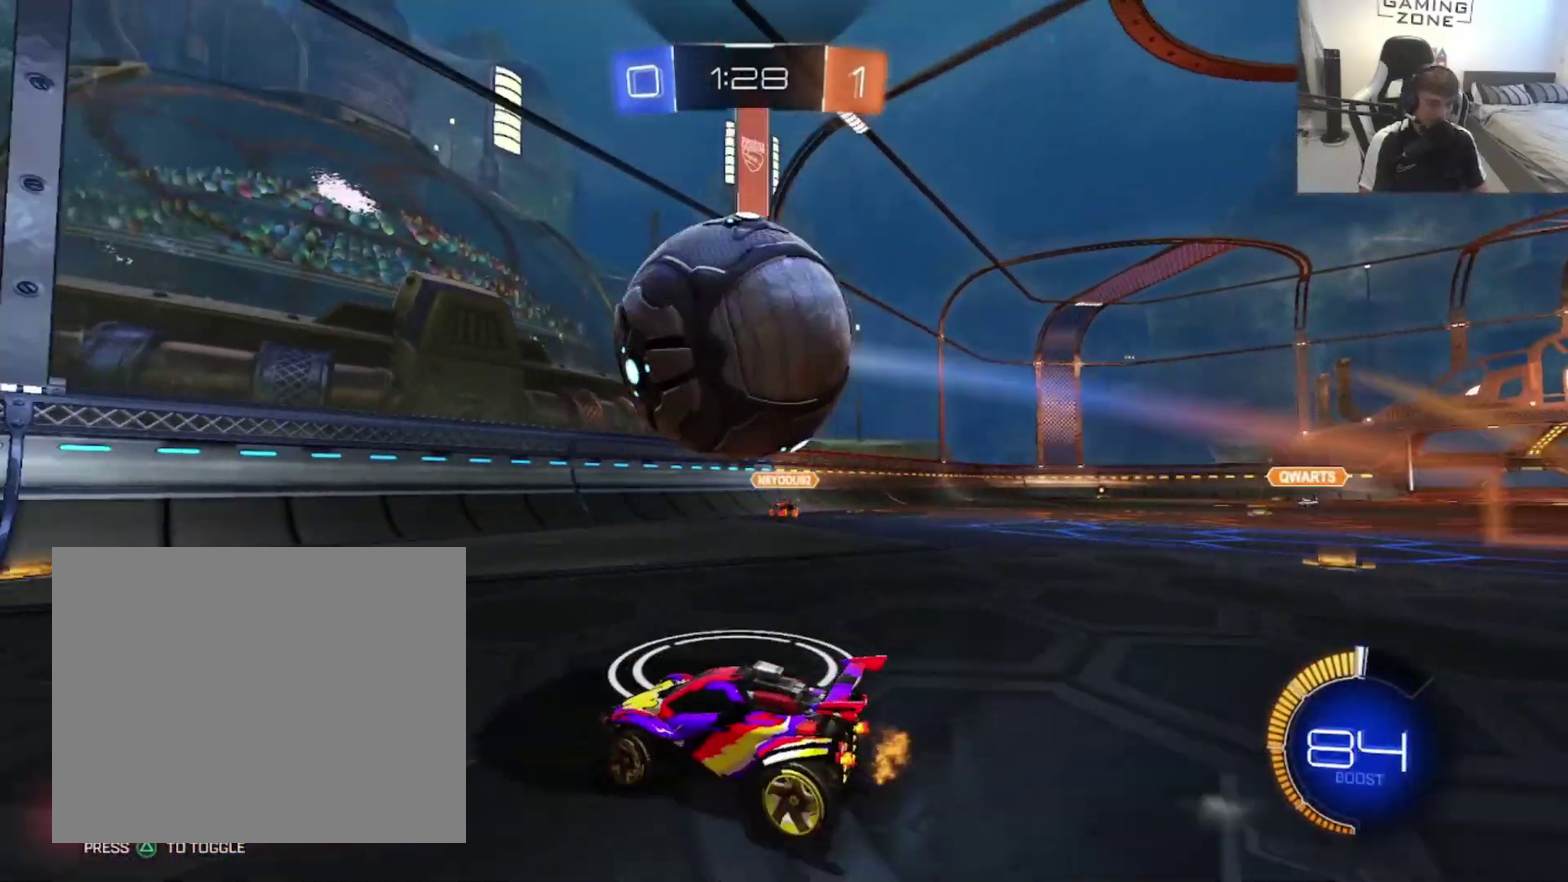
{"buttons": ["CIRCLE", "R2"], "left_stick": "left", "right_stick": "center", "events": [[100, "left_stick", "up-left"], [300, "left_stick", "center"], [367, "left_stick", "left"], [433, "CIRCLE", "down"]]}
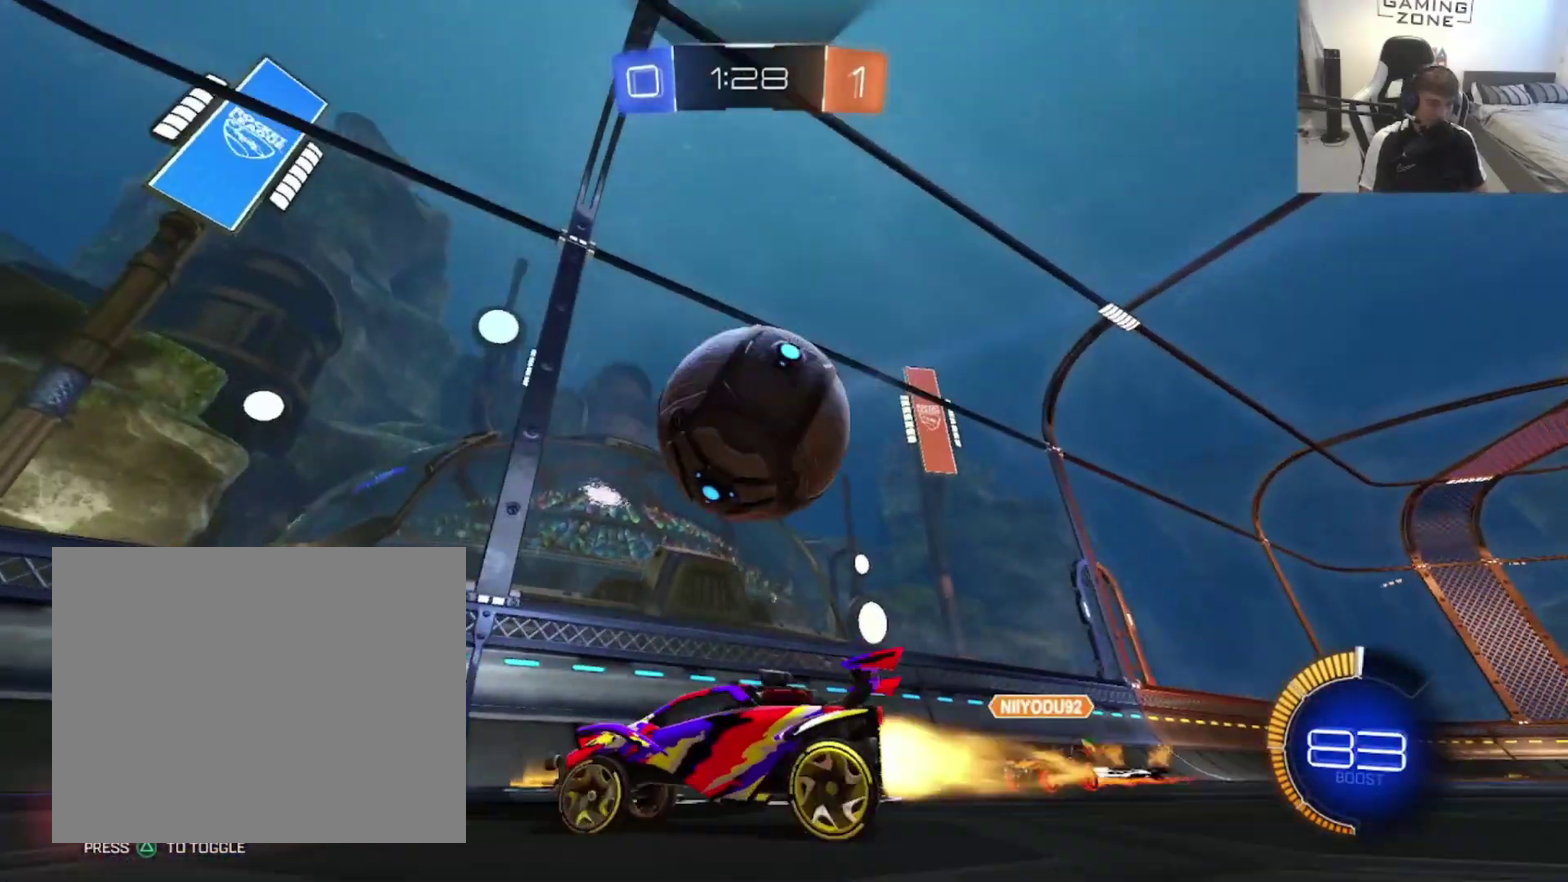
{"buttons": ["R2"], "left_stick": "right", "right_stick": "center", "events": [[433, "left_stick", "right"], [467, "CIRCLE", "up"]]}
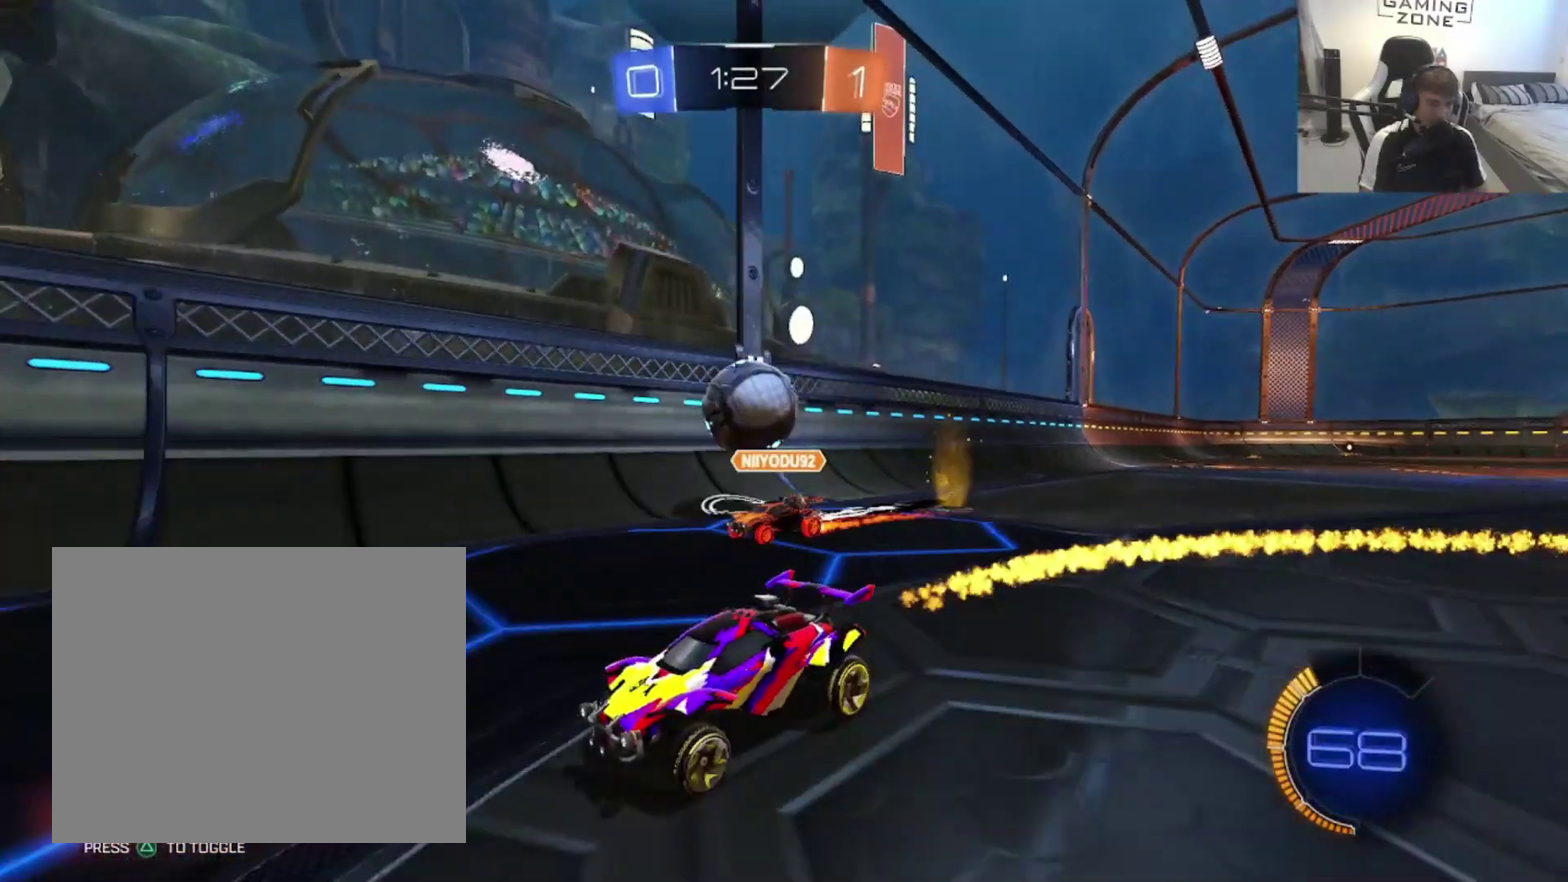
{"buttons": ["R2"], "left_stick": "up-right", "right_stick": "center", "events": [[100, "left_stick", "left"], [167, "left_stick", "up-left"], [367, "left_stick", "up-right"]]}
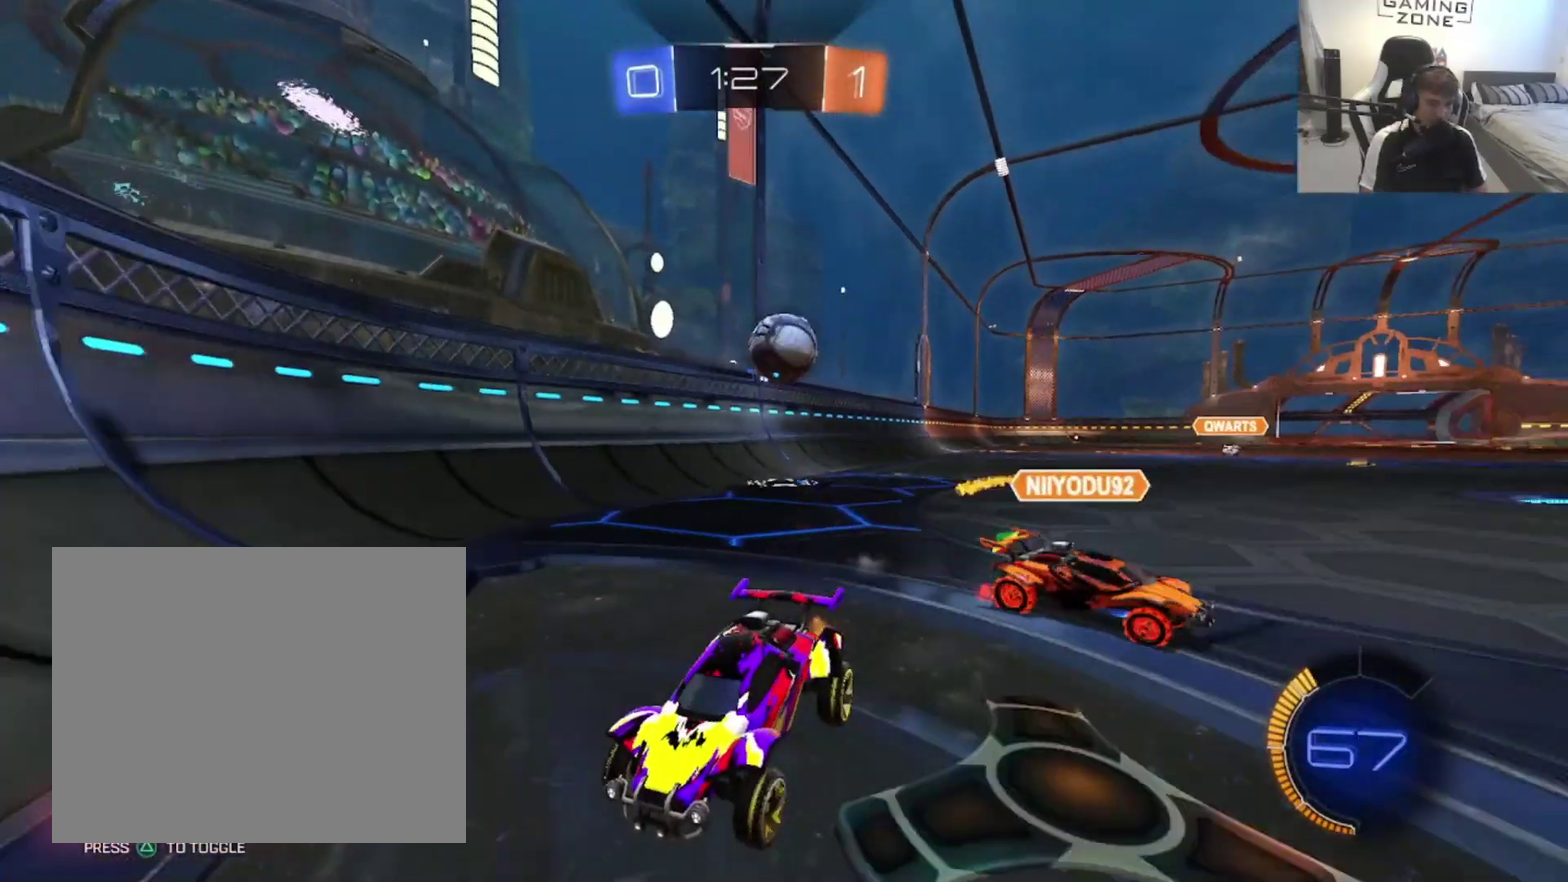
{"buttons": ["SQUARE", "R2"], "left_stick": "left", "right_stick": "center", "events": [[267, "left_stick", "up-left"], [333, "left_stick", "left"], [367, "SQUARE", "down"]]}